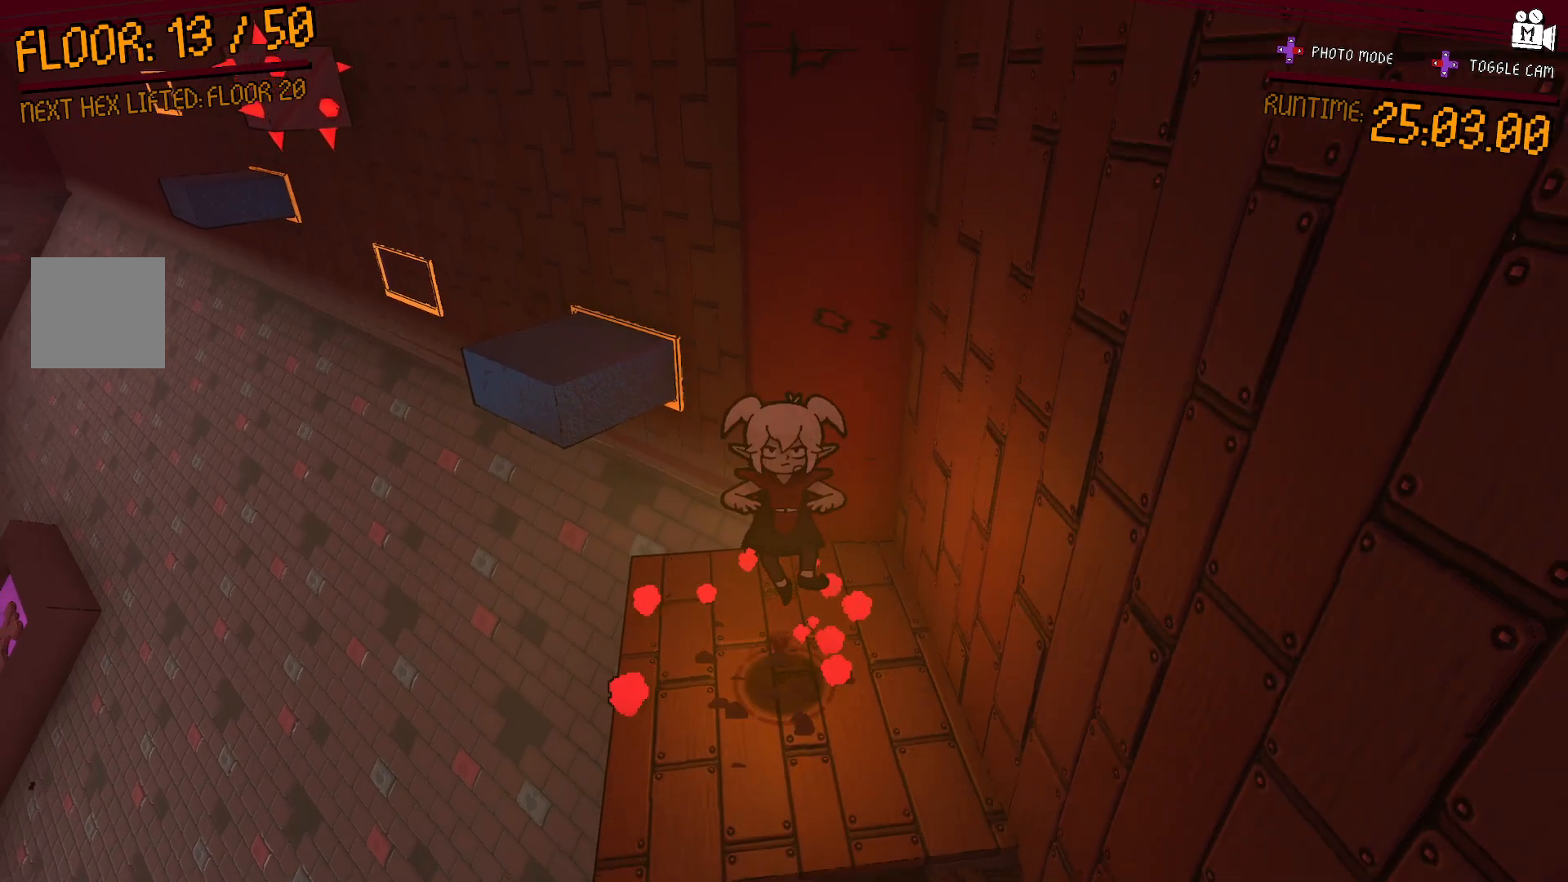
Gameplay with a controller (Xbox layout); each line is a JSON object with the inputs held at the frame after it (dt_ms = milliseconds from this image to that frame). "events" lists button and stick changes between this image and that frame as [ms after this image, input, new state], when the widget could be followed in between. Not read: L3 R3 left_stick.
{"dt_ms": 500, "buttons": [], "right_stick": "center", "events": []}
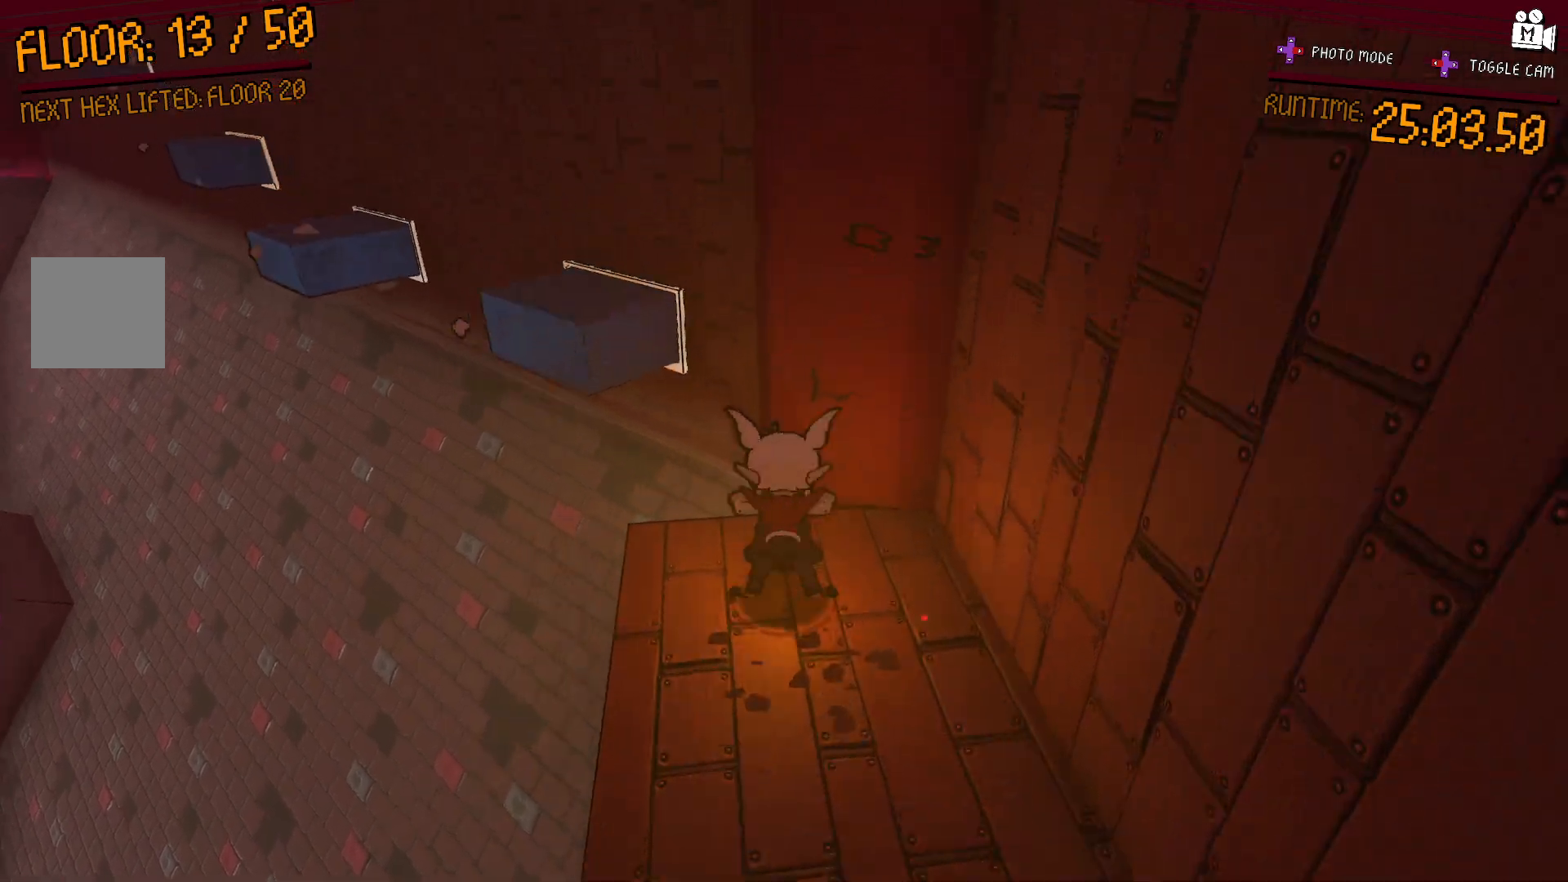
{"dt_ms": 500, "buttons": ["A"], "right_stick": "center", "events": [[117, "A", "down"]]}
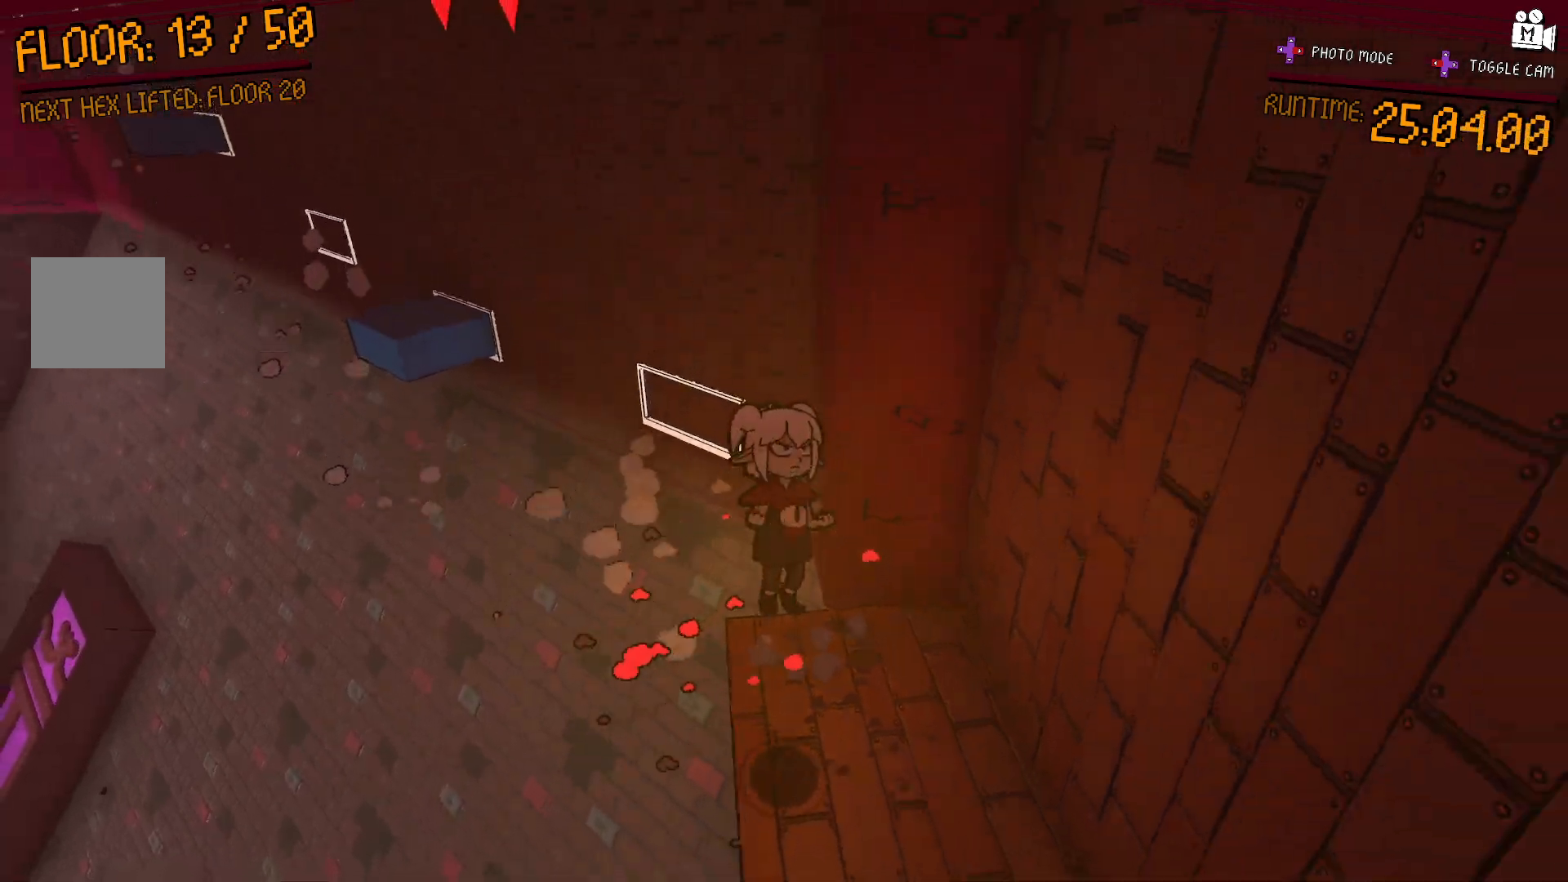
{"dt_ms": 500, "buttons": [], "right_stick": "center", "events": [[83, "A", "up"]]}
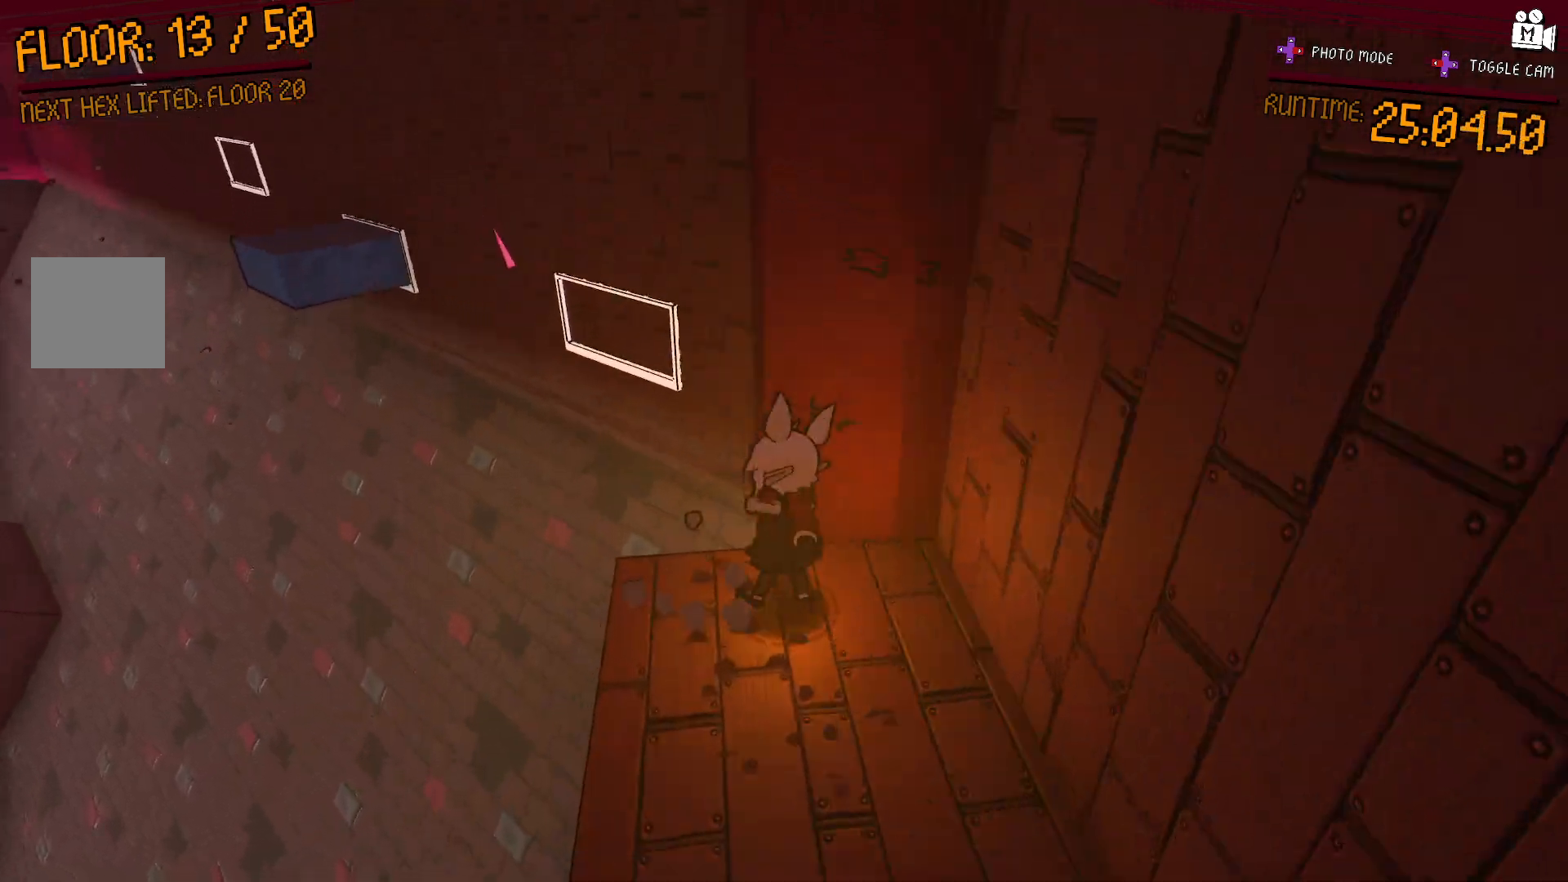
{"dt_ms": 500, "buttons": ["A"], "right_stick": "center", "events": [[100, "A", "down"]]}
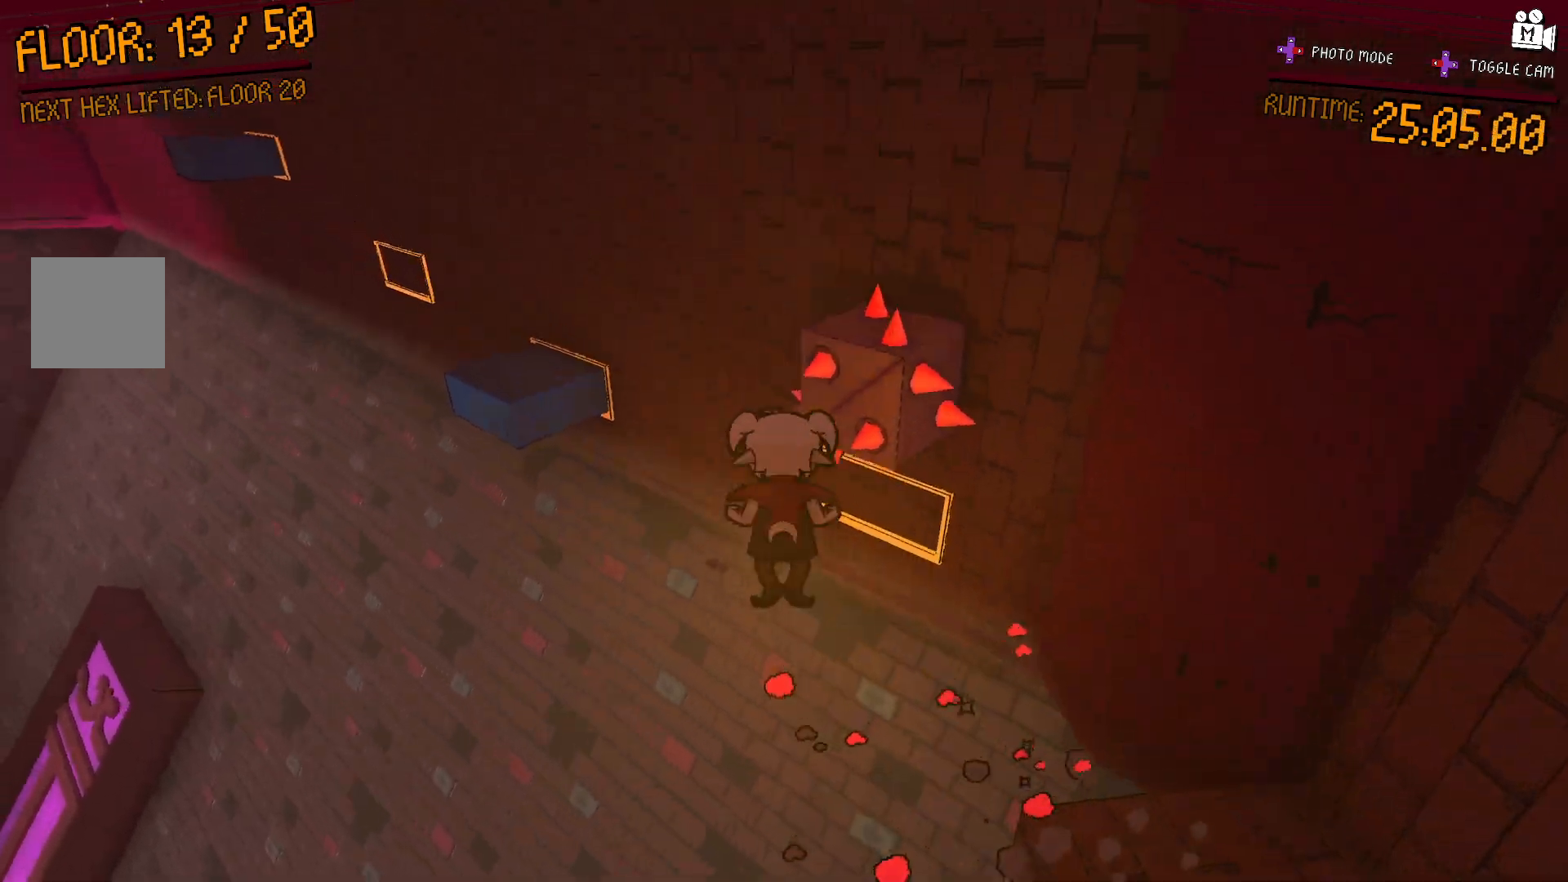
{"dt_ms": 500, "buttons": ["A"], "right_stick": "center", "events": [[183, "A", "up"], [383, "A", "down"]]}
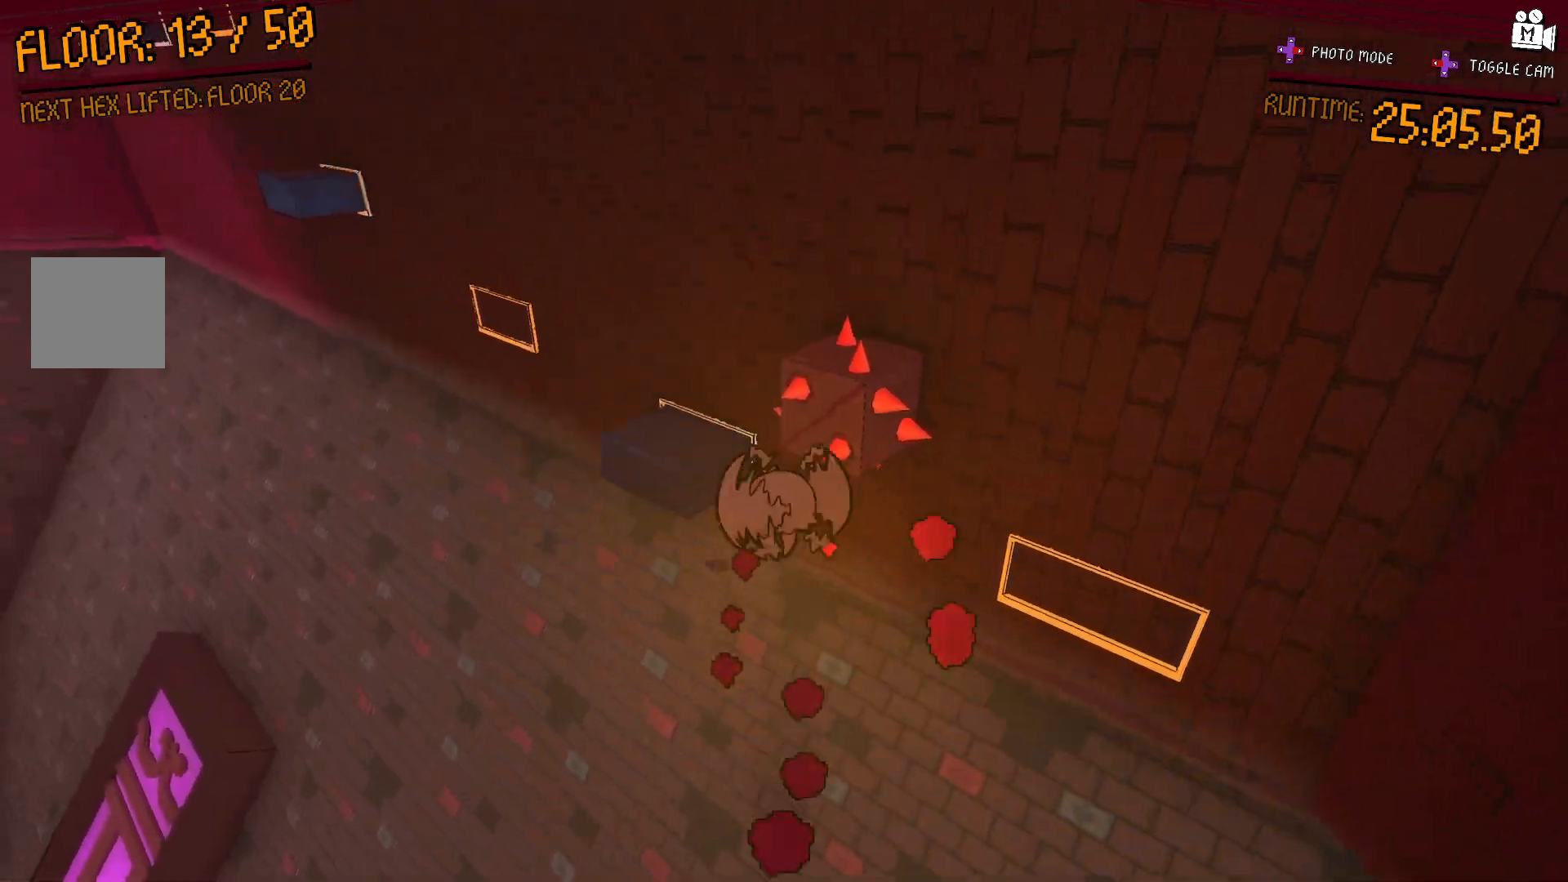
{"dt_ms": 500, "buttons": [], "right_stick": "center", "events": [[367, "A", "up"]]}
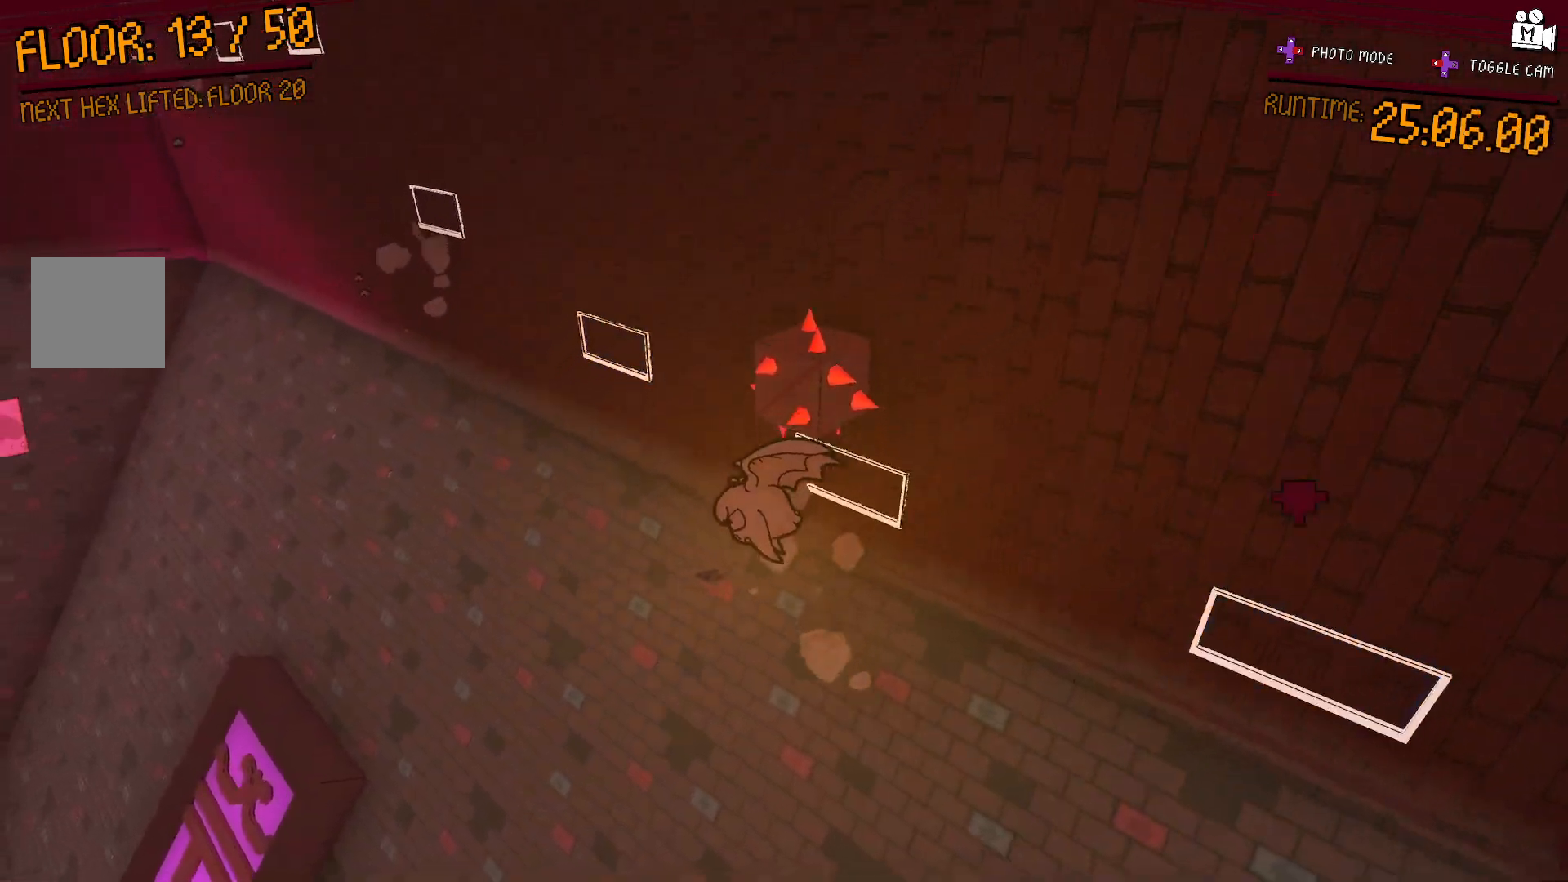
{"dt_ms": 500, "buttons": ["A"], "right_stick": "center", "events": [[33, "A", "down"]]}
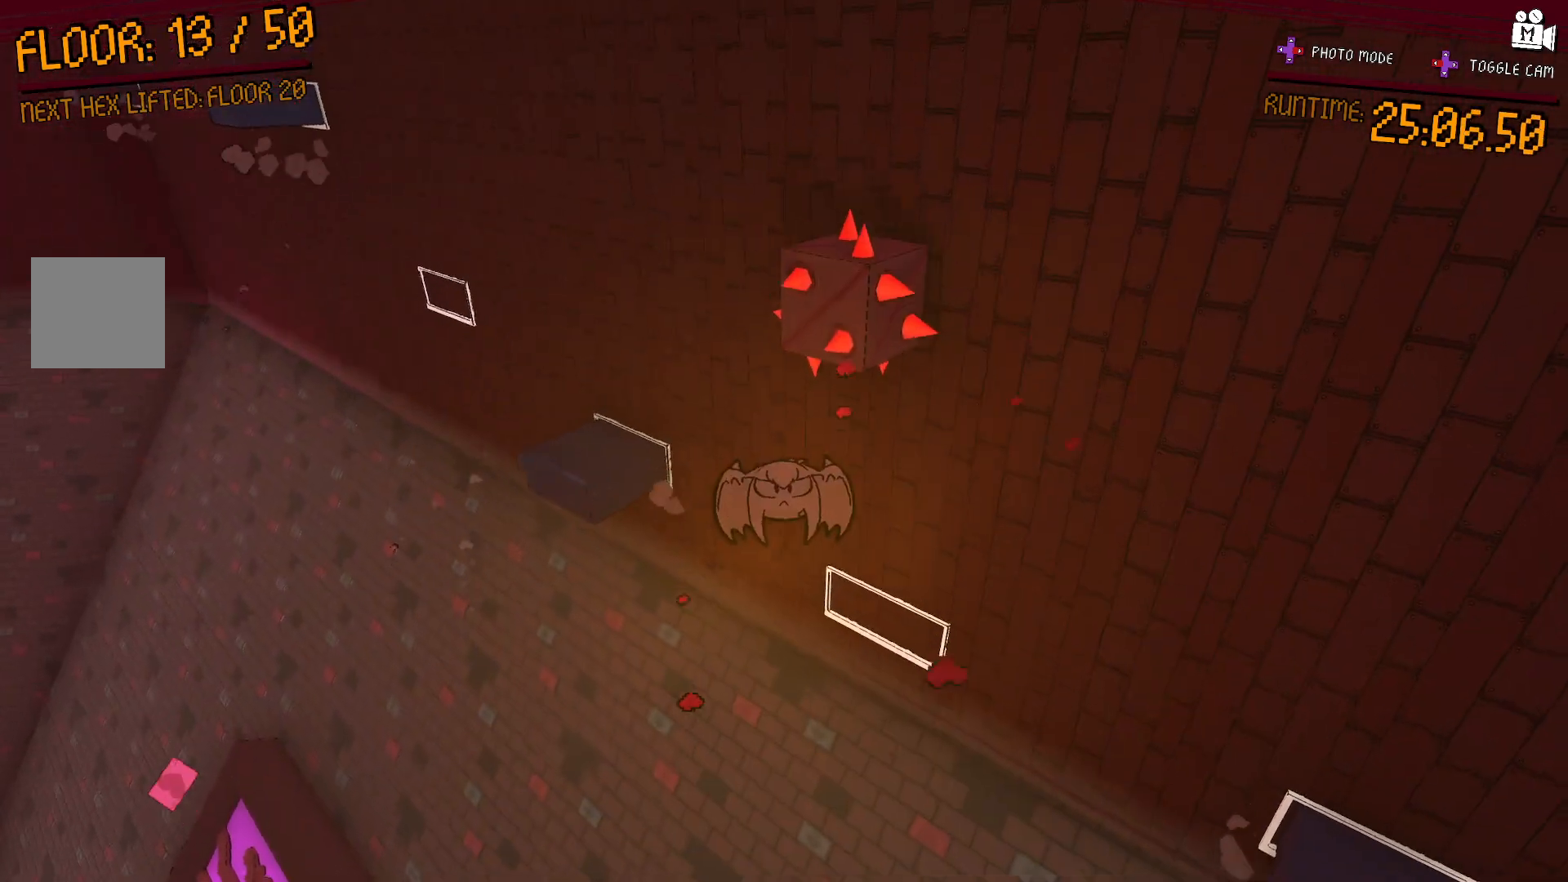
{"dt_ms": 500, "buttons": ["L2"], "right_stick": "center", "events": [[17, "A", "up"], [83, "A", "down"], [367, "L2", "down"], [400, "A", "up"]]}
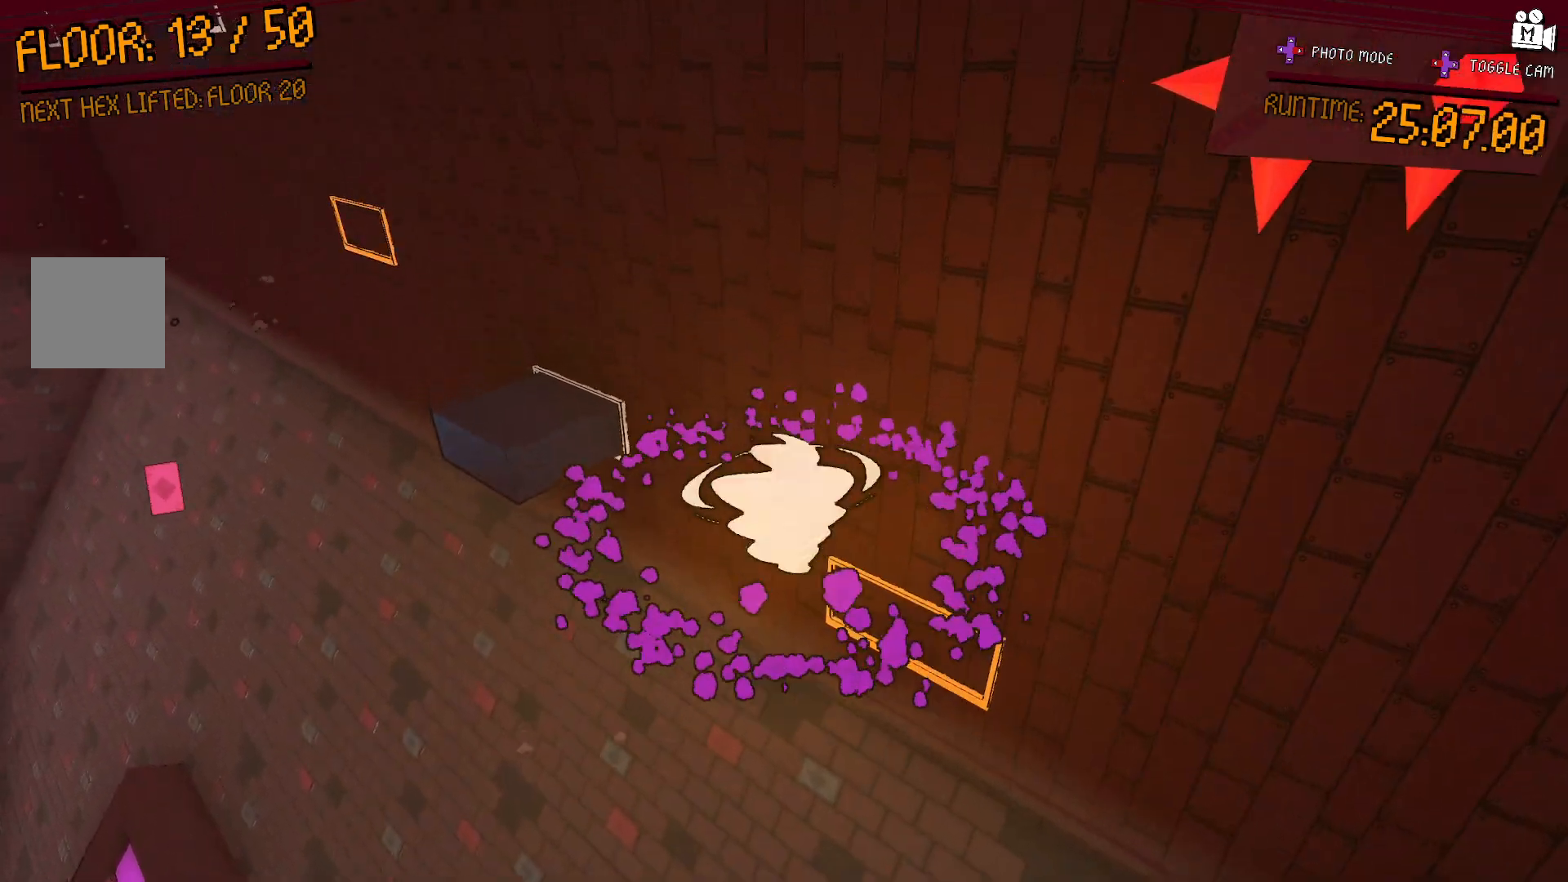
{"dt_ms": 500, "buttons": ["L2"], "right_stick": "center", "events": []}
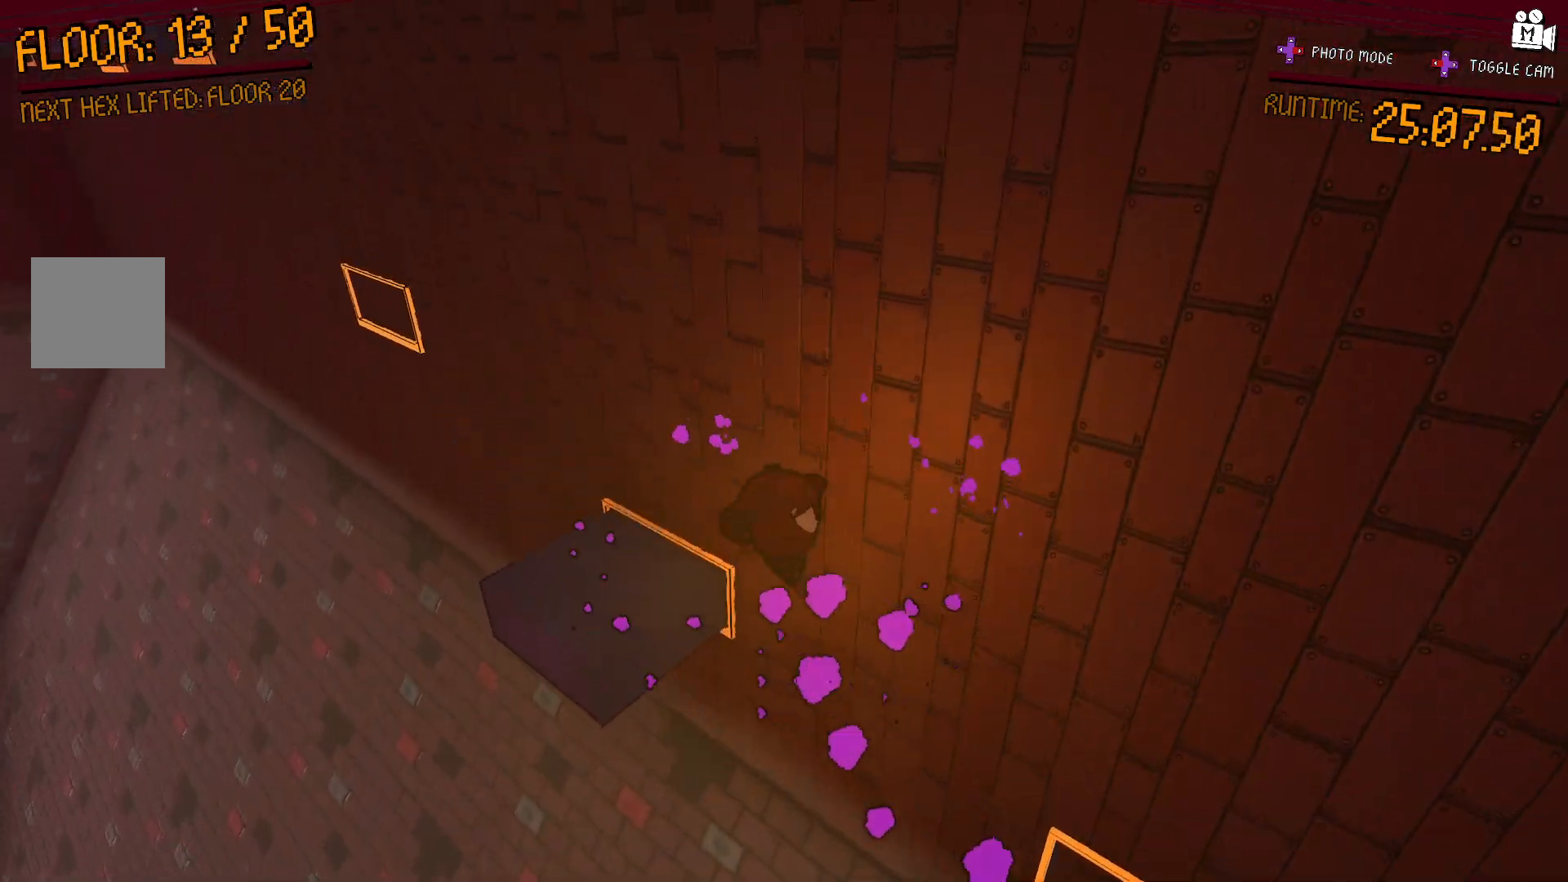
{"dt_ms": 500, "buttons": [], "right_stick": "center", "events": [[67, "L2", "up"], [83, "right_stick", "left"], [317, "right_stick", "center"]]}
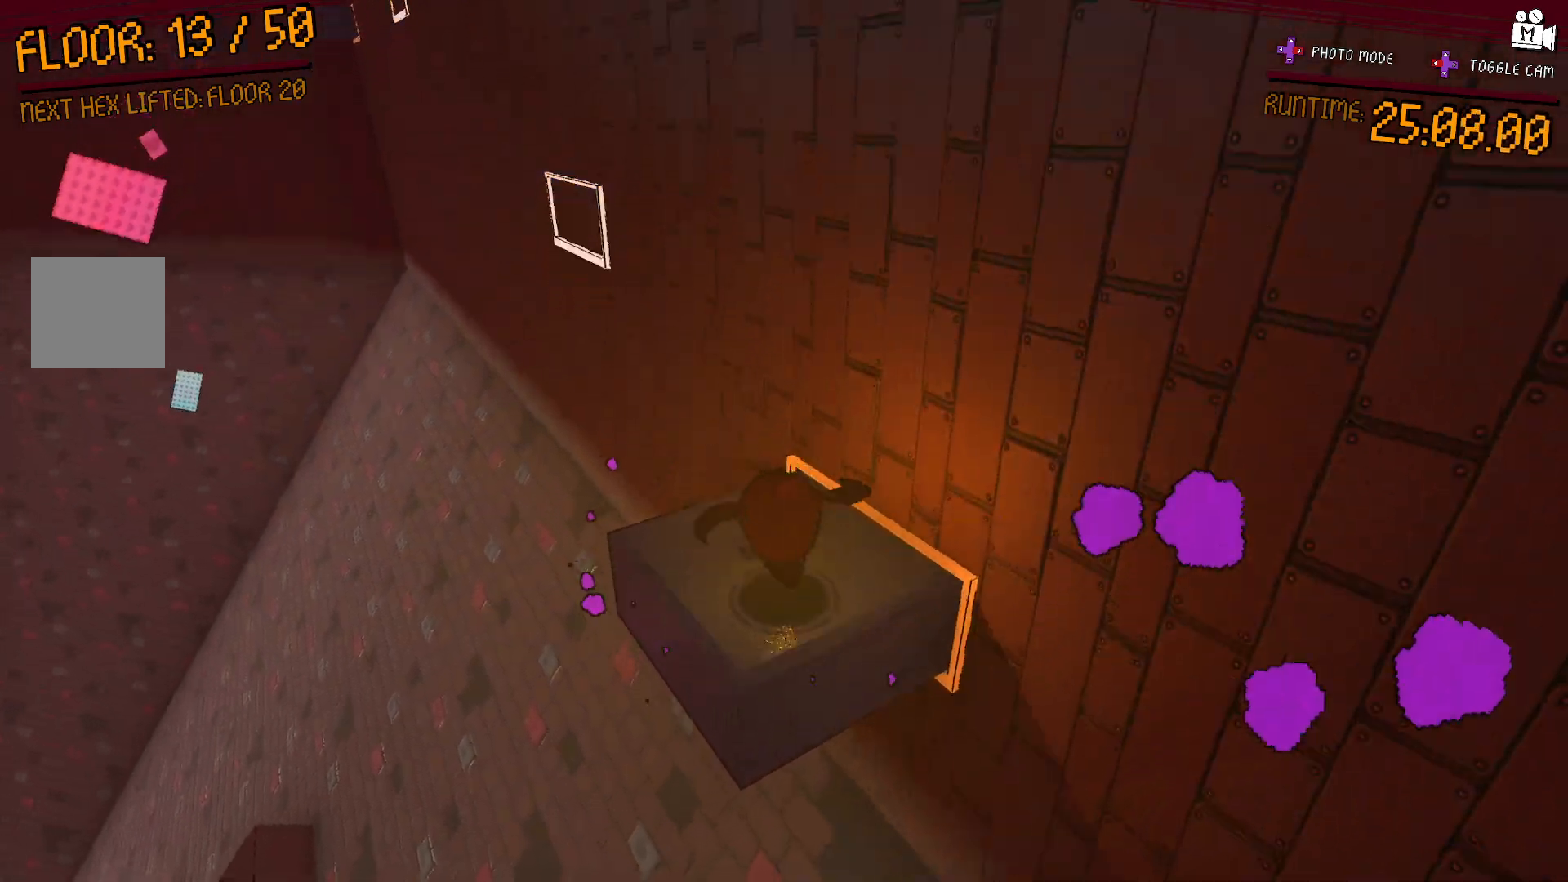
{"dt_ms": 500, "buttons": ["A"], "right_stick": "center", "events": [[117, "A", "down"], [400, "A", "up"], [500, "A", "down"]]}
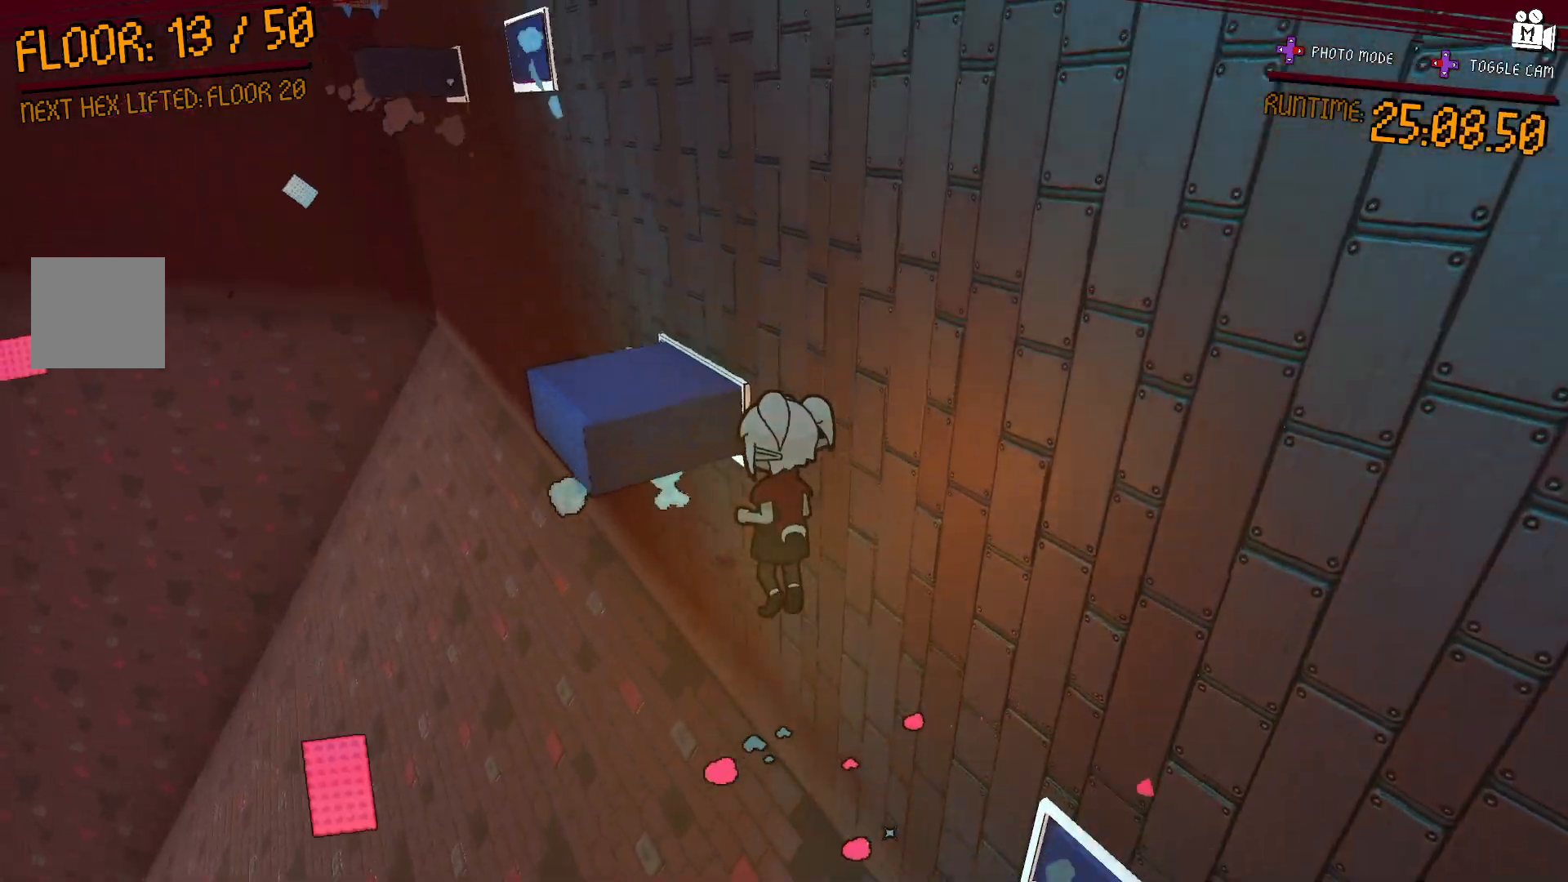
{"dt_ms": 500, "buttons": [], "right_stick": "center", "events": [[250, "A", "up"]]}
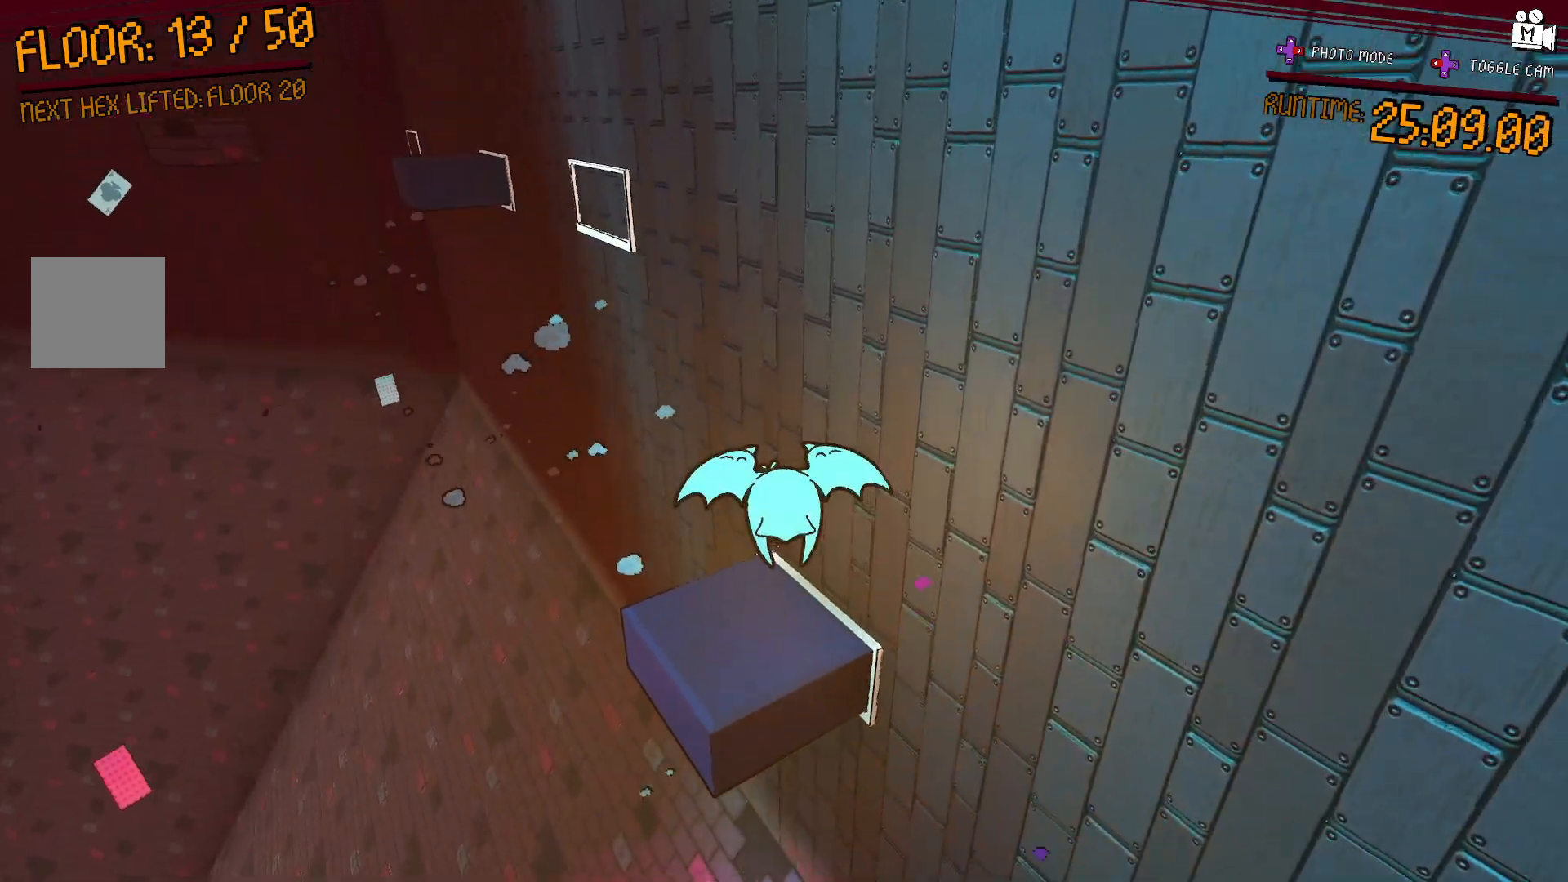
{"dt_ms": 500, "buttons": ["A"], "right_stick": "center", "events": [[467, "A", "down"]]}
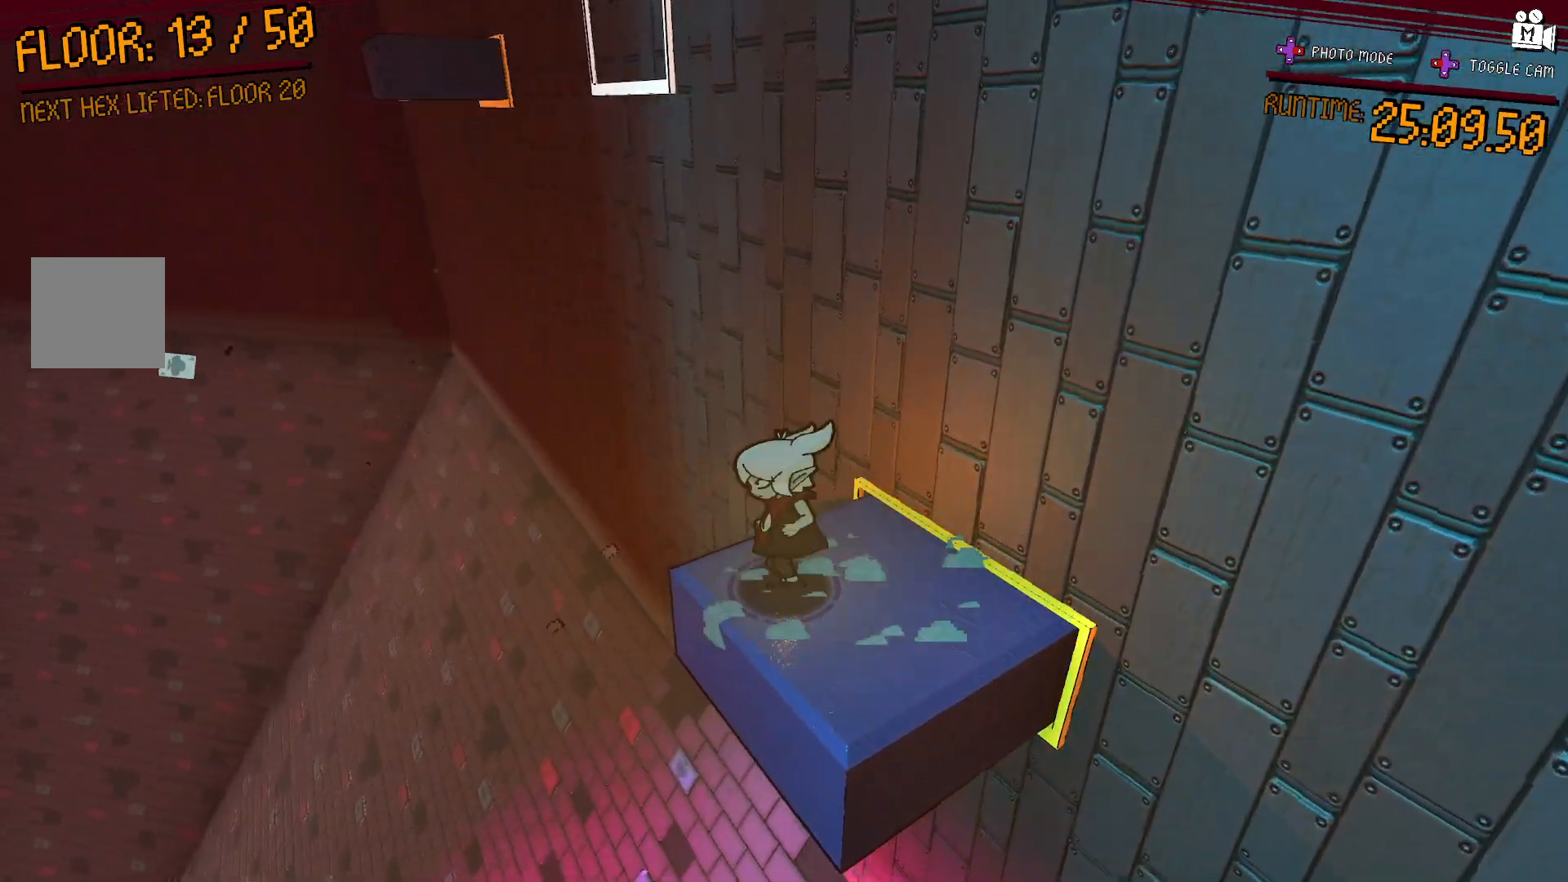
{"dt_ms": 500, "buttons": ["A"], "right_stick": "center", "events": [[267, "A", "up"], [350, "A", "down"]]}
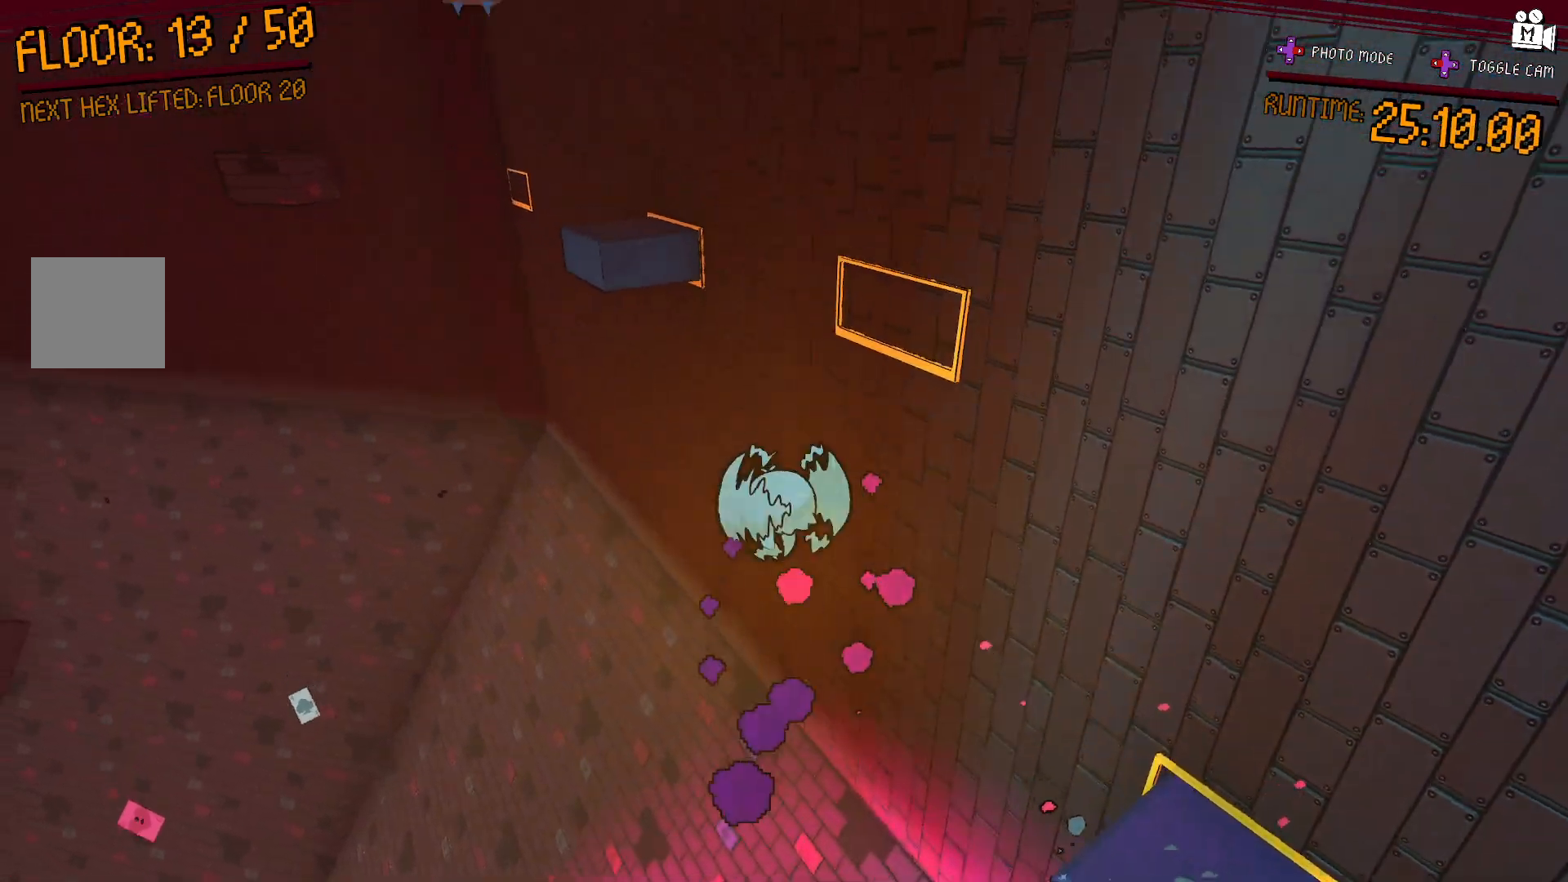
{"dt_ms": 500, "buttons": ["A"], "right_stick": "center", "events": [[117, "A", "up"], [233, "A", "down"]]}
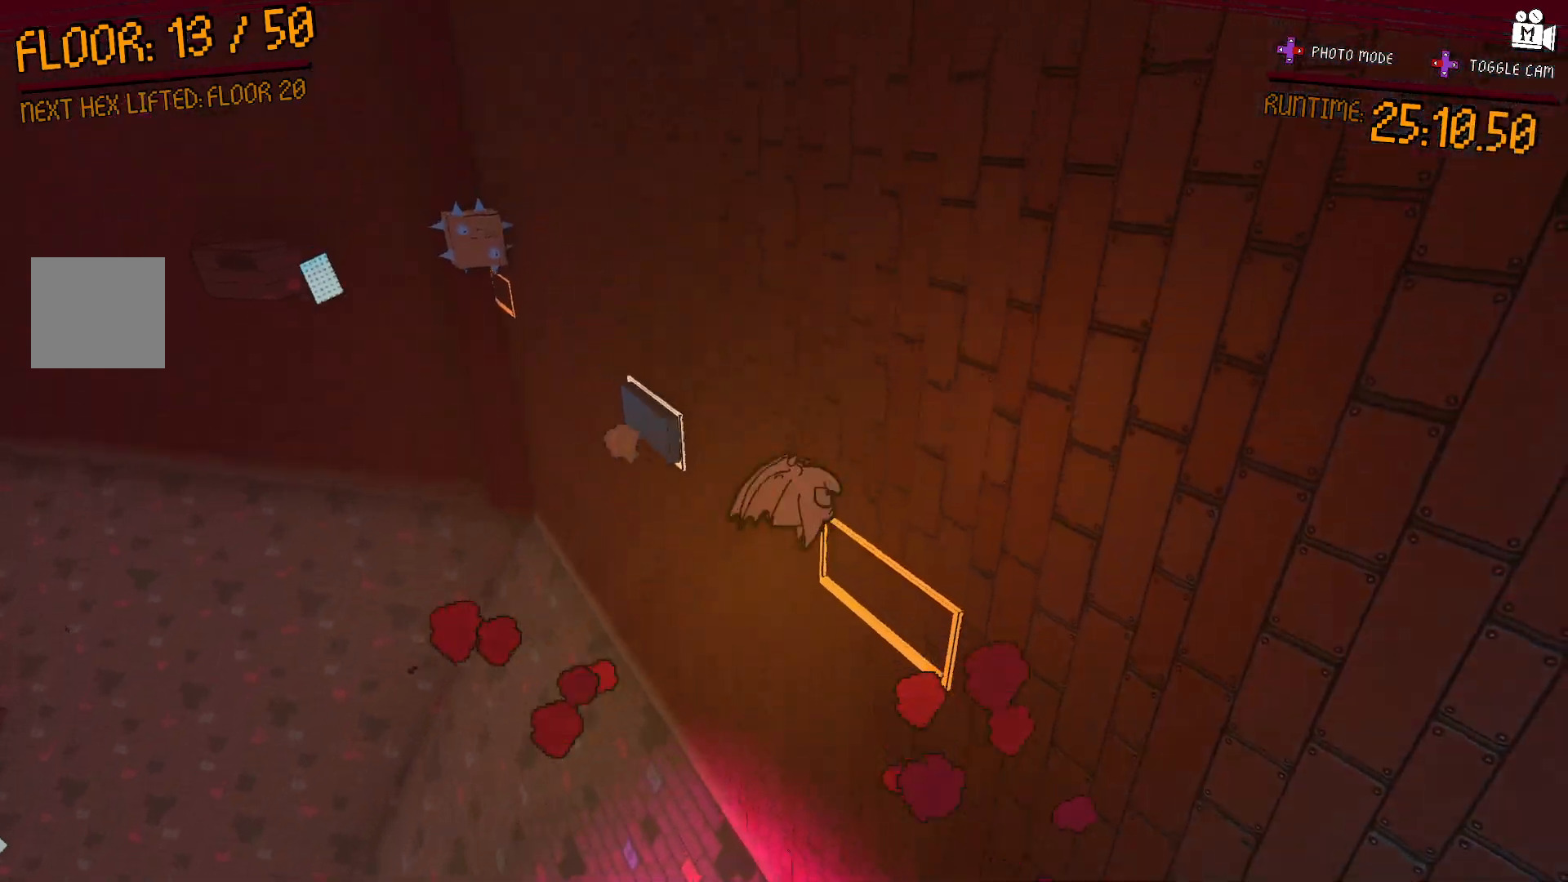
{"dt_ms": 500, "buttons": ["L2"], "right_stick": "center", "events": [[50, "A", "up"], [200, "L2", "down"]]}
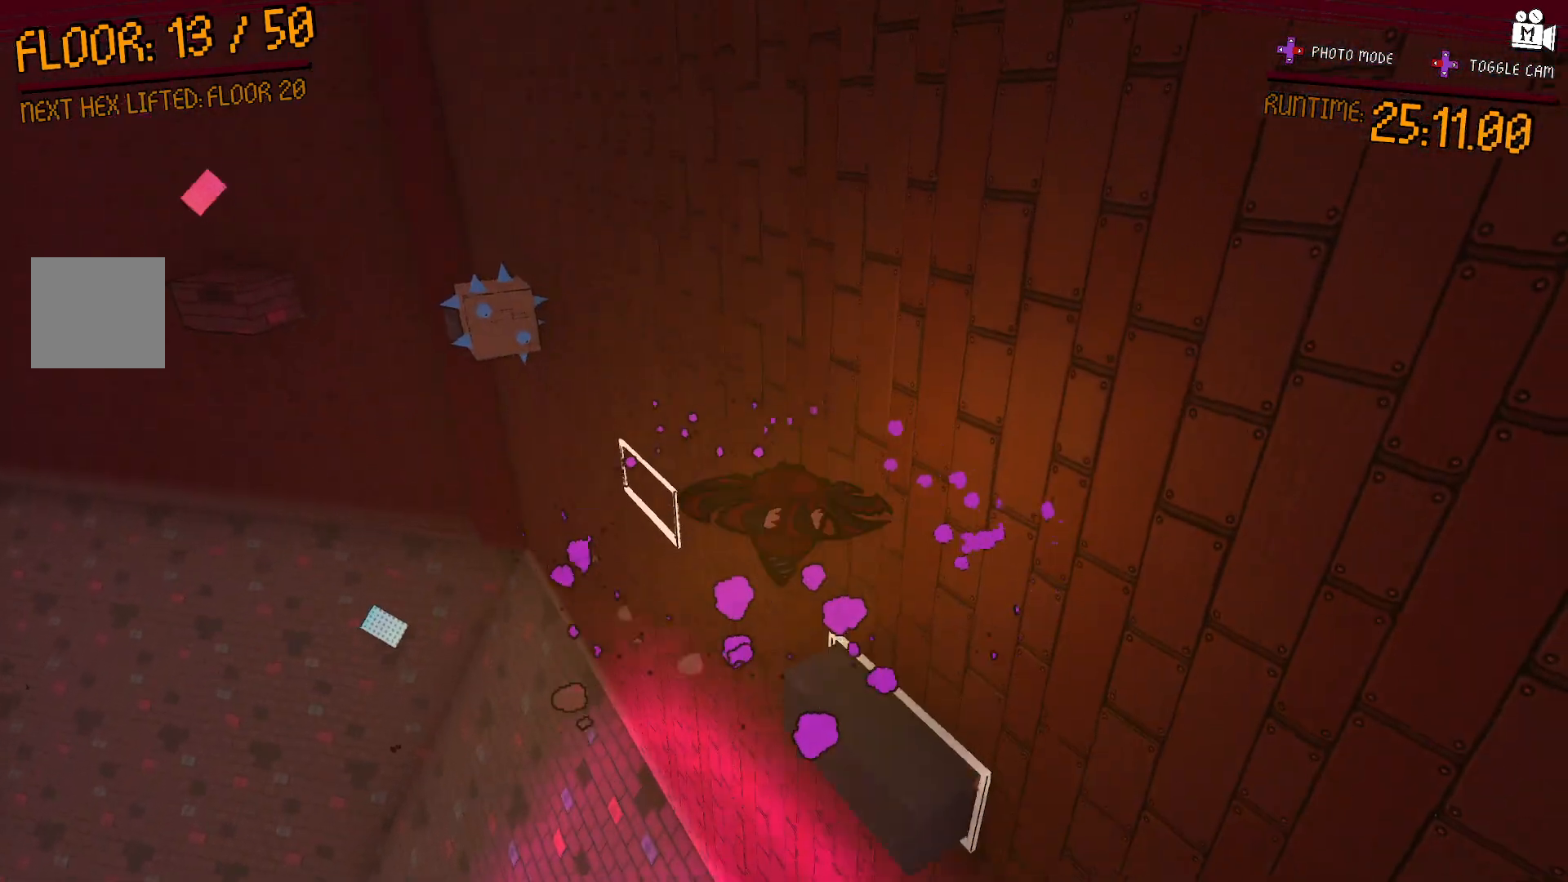
{"dt_ms": 500, "buttons": [], "right_stick": "center"}
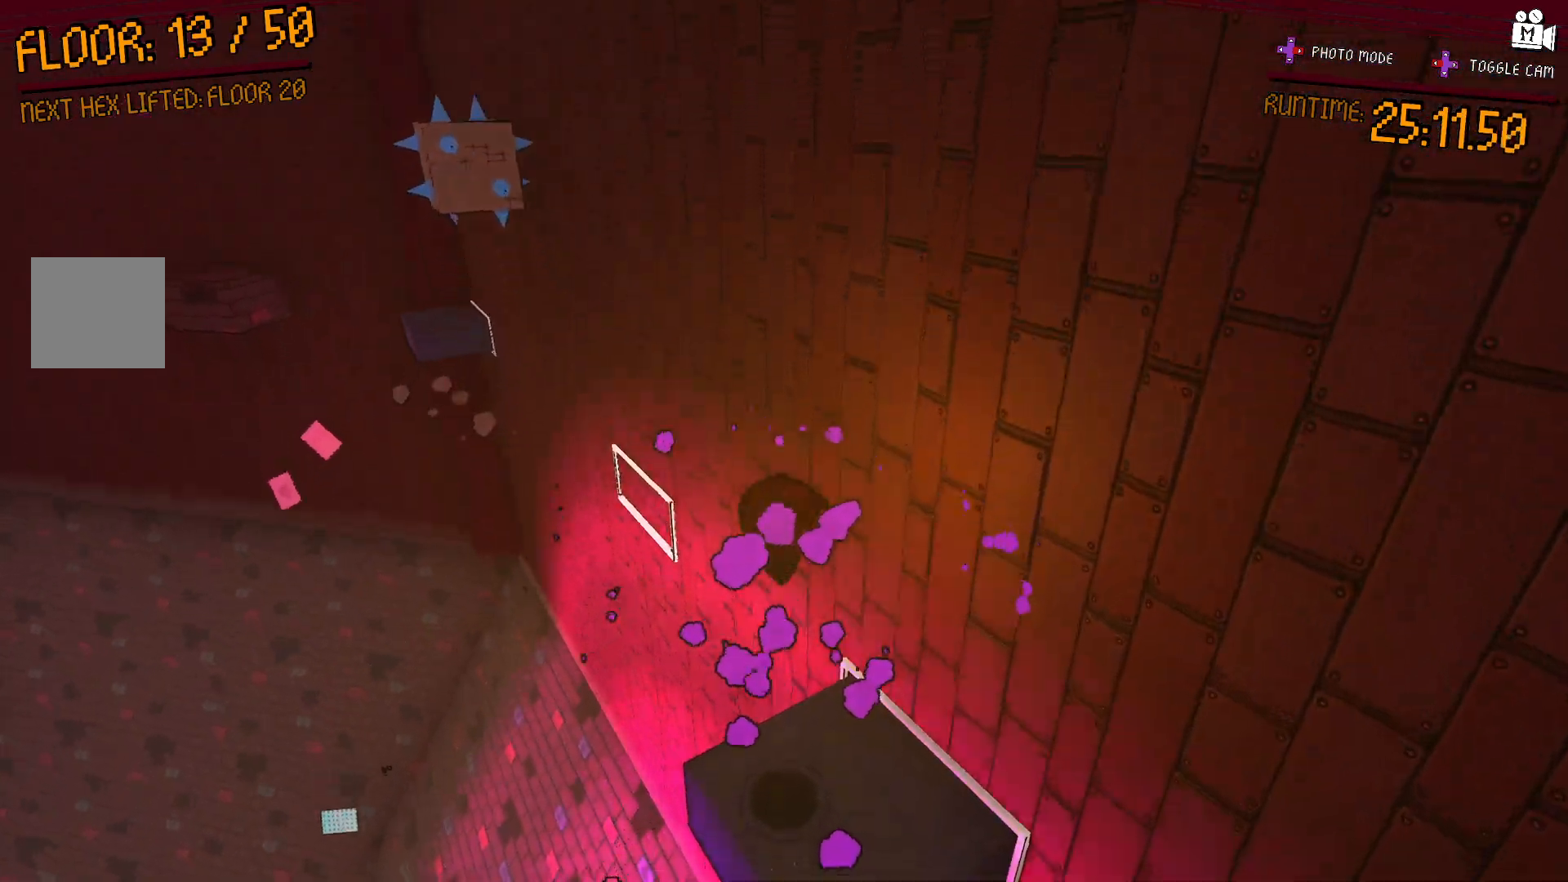
{"dt_ms": 1000, "buttons": ["A"], "right_stick": "center"}
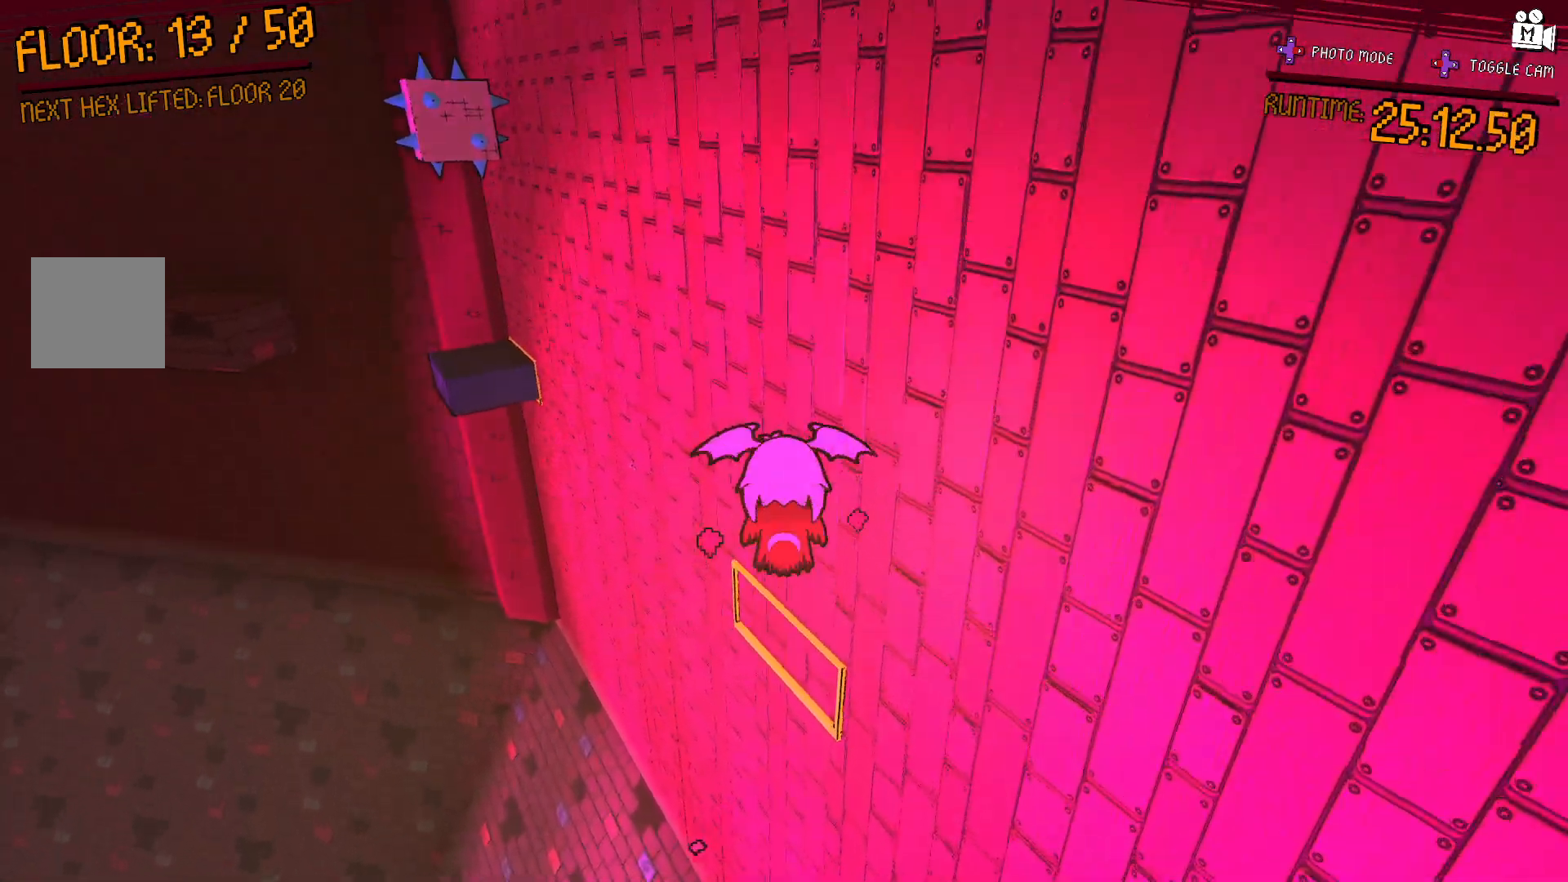
{"dt_ms": 500, "buttons": [], "right_stick": "center", "events": [[67, "A", "up"]]}
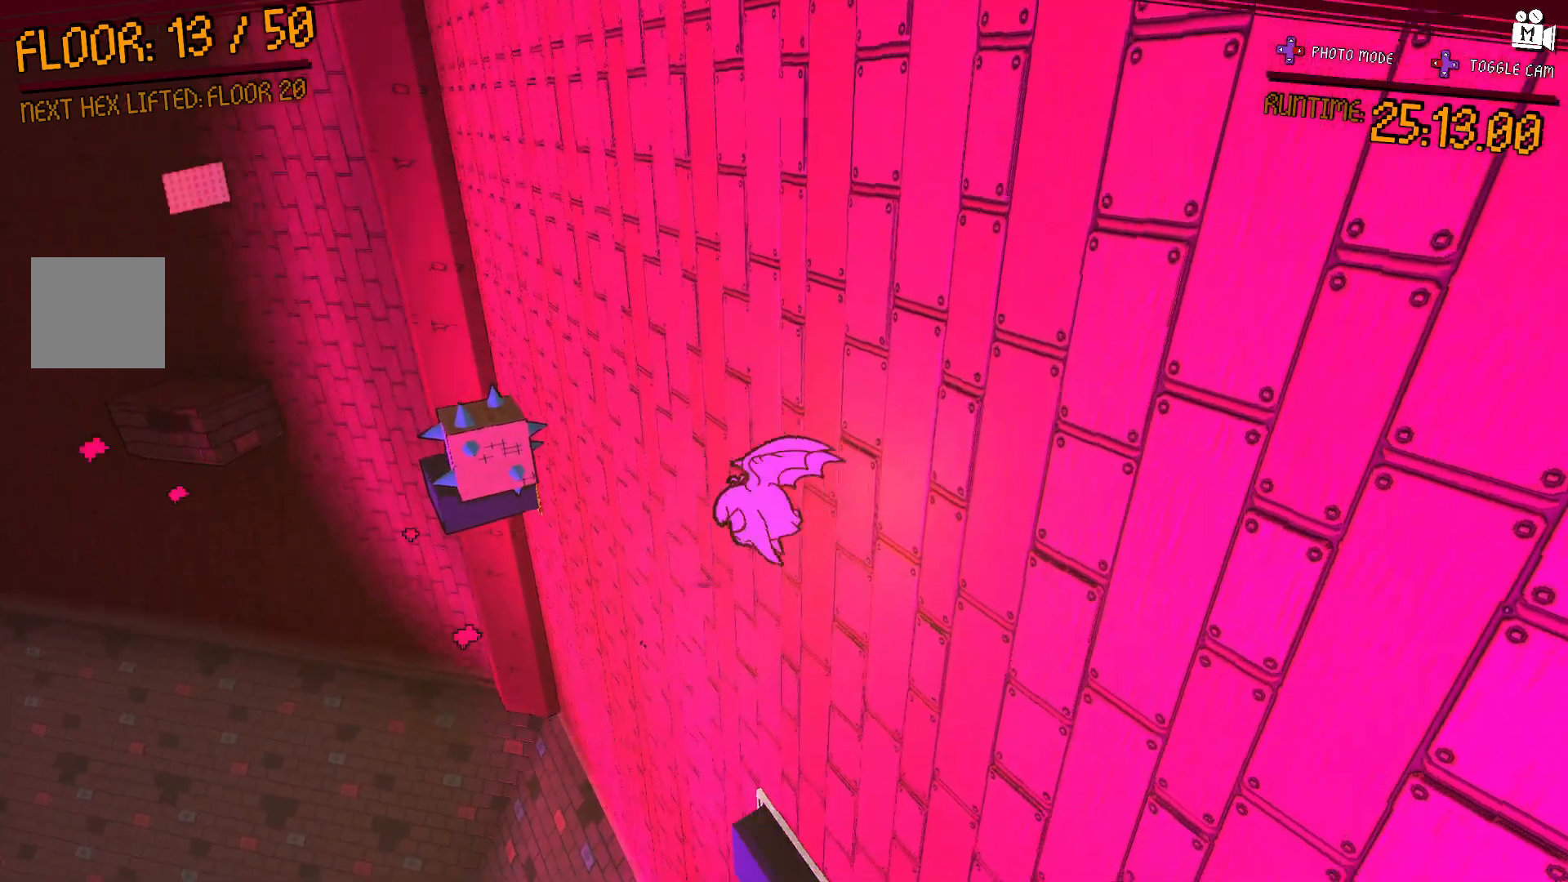
{"dt_ms": 500, "buttons": [], "right_stick": "center", "events": []}
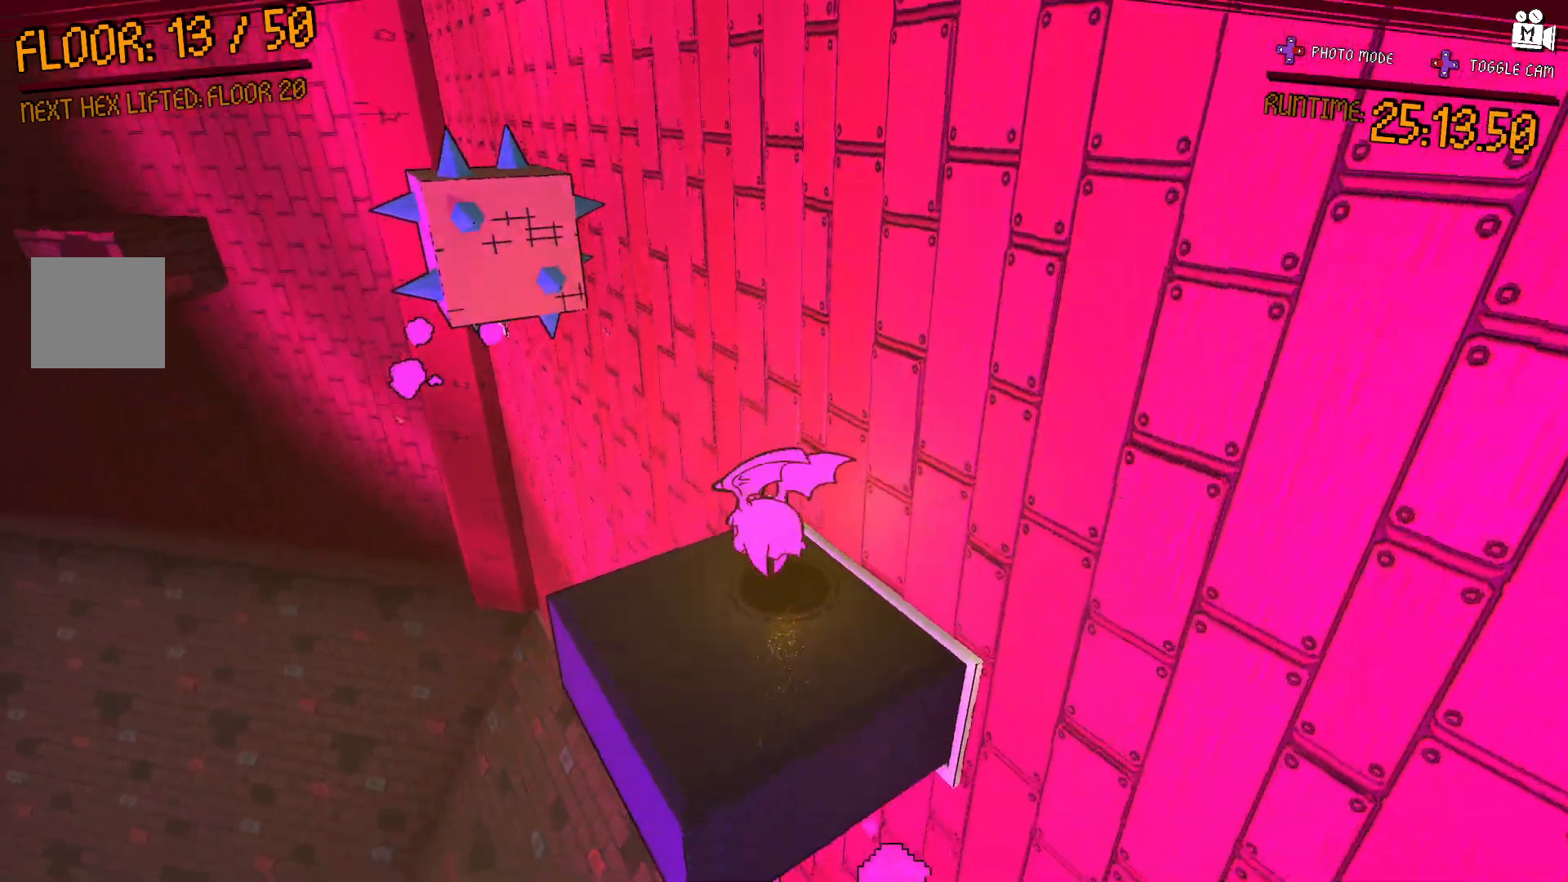
{"dt_ms": 500, "buttons": ["A"], "right_stick": "center", "events": [[200, "A", "down"]]}
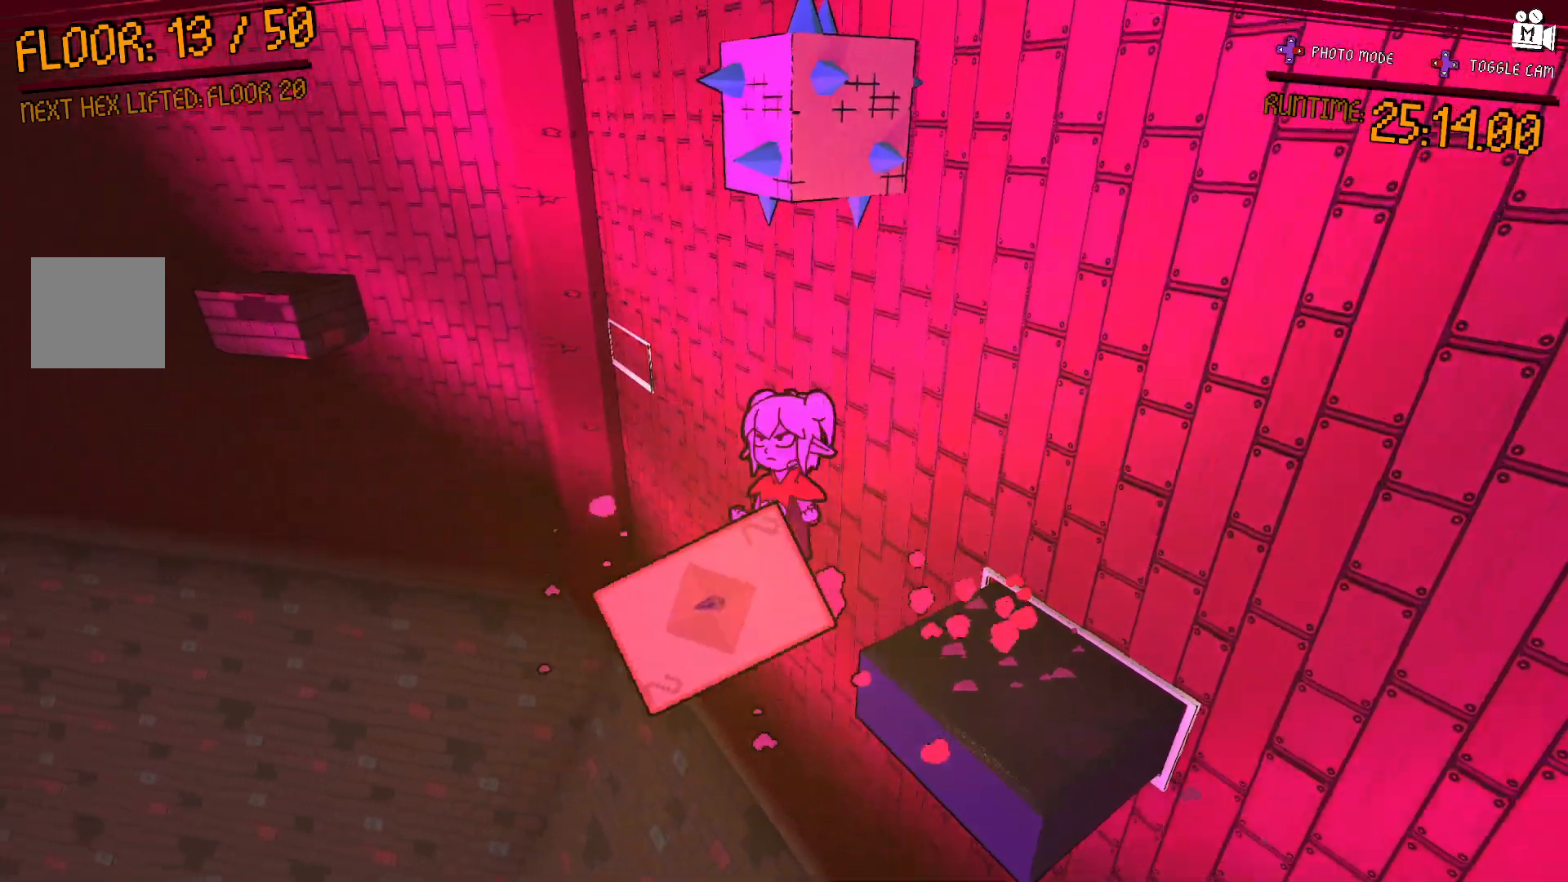
{"dt_ms": 500, "buttons": ["A"], "right_stick": "center", "events": [[133, "A", "up"], [383, "A", "down"]]}
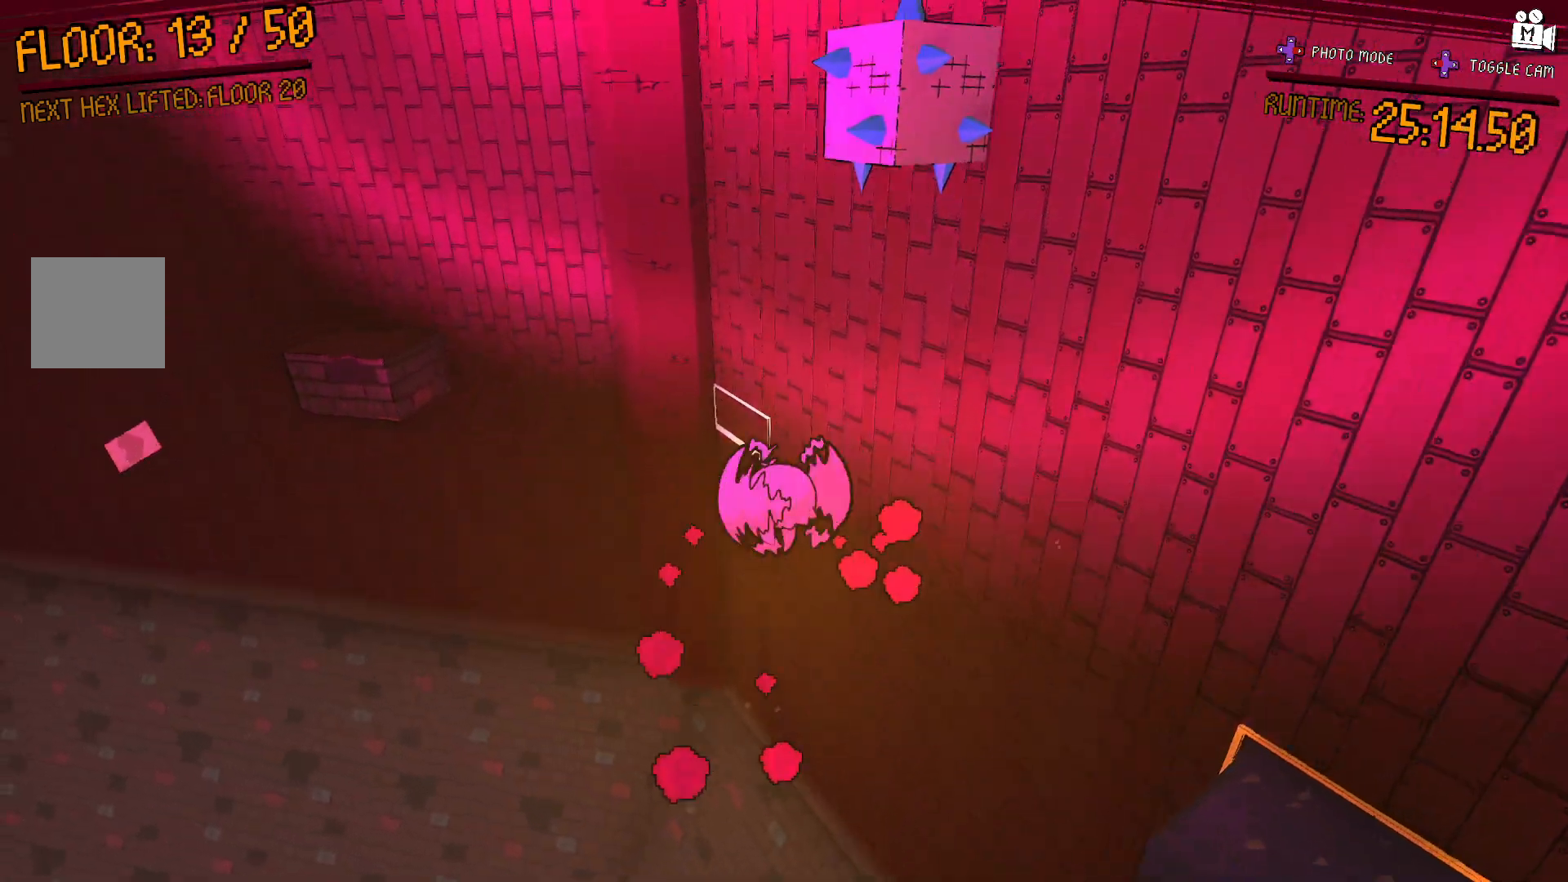
{"dt_ms": 500, "buttons": ["A"], "right_stick": "center", "events": [[267, "A", "up"], [450, "A", "down"]]}
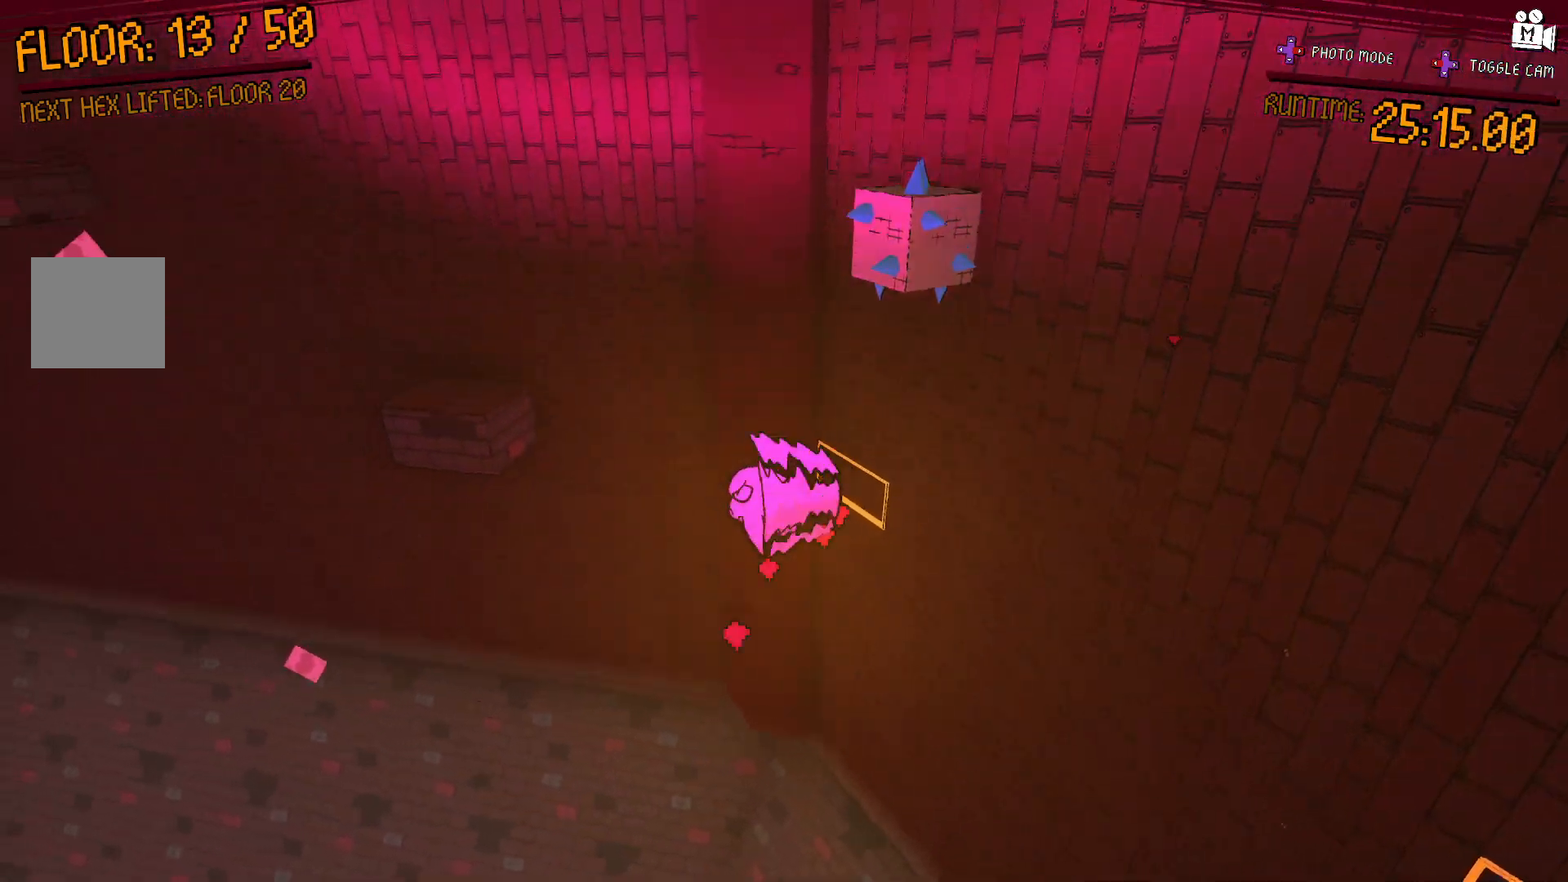
{"dt_ms": 500, "buttons": [], "right_stick": "down-left", "events": [[367, "A", "up"], [450, "right_stick", "down-left"]]}
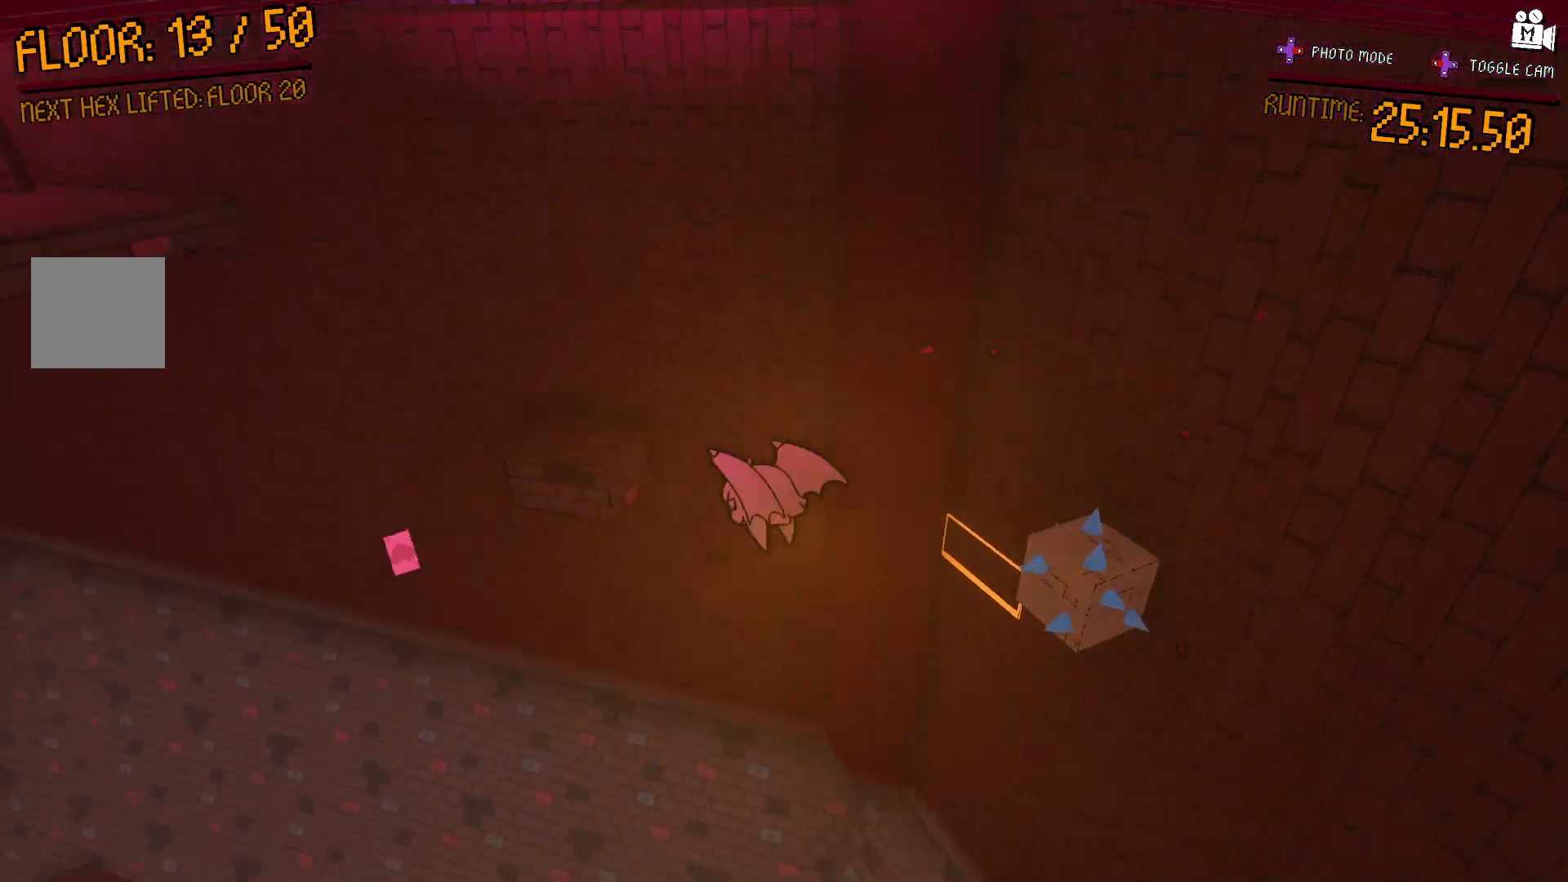
{"dt_ms": 500, "buttons": ["L2"], "right_stick": "center", "events": [[17, "right_stick", "left"], [133, "L2", "down"], [183, "right_stick", "center"]]}
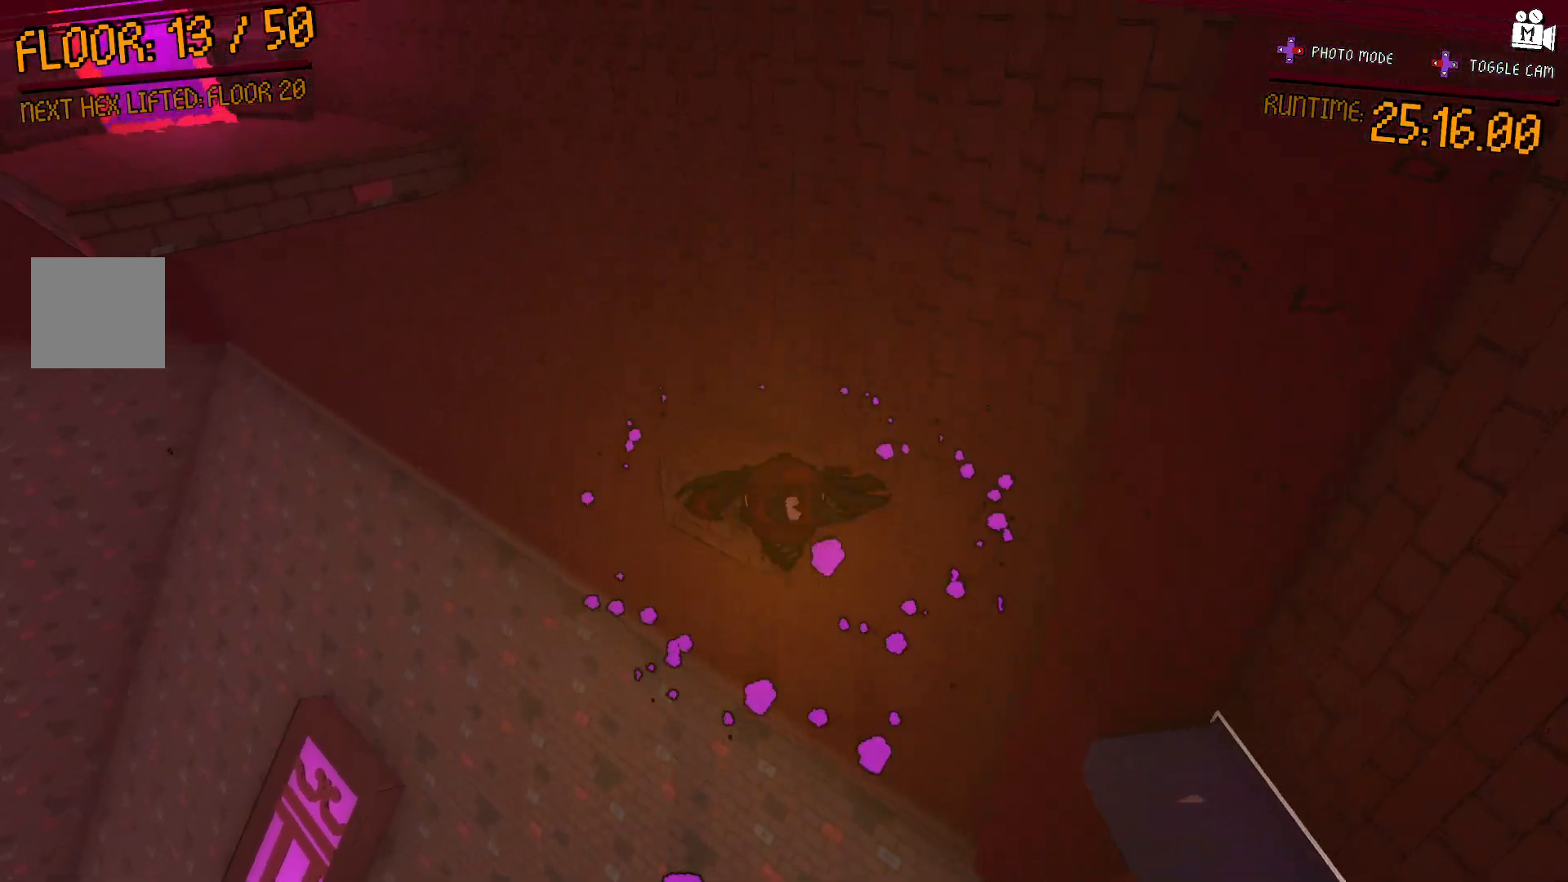
{"dt_ms": 500, "buttons": ["L2"], "right_stick": "center", "events": []}
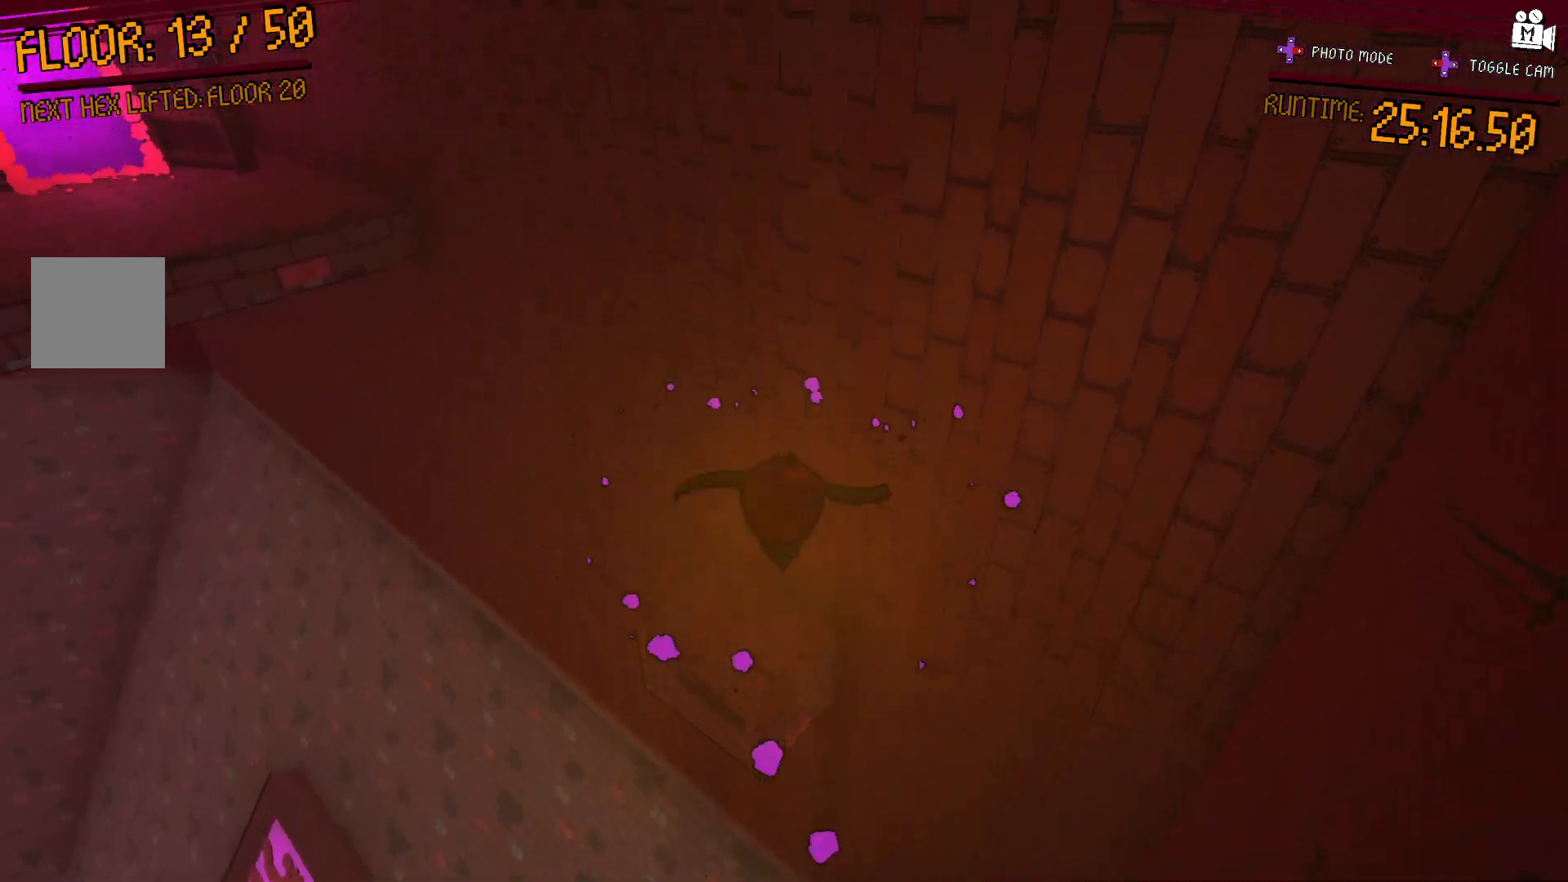
{"dt_ms": 500, "buttons": [], "right_stick": "left", "events": [[50, "L2", "up"], [50, "right_stick", "left"]]}
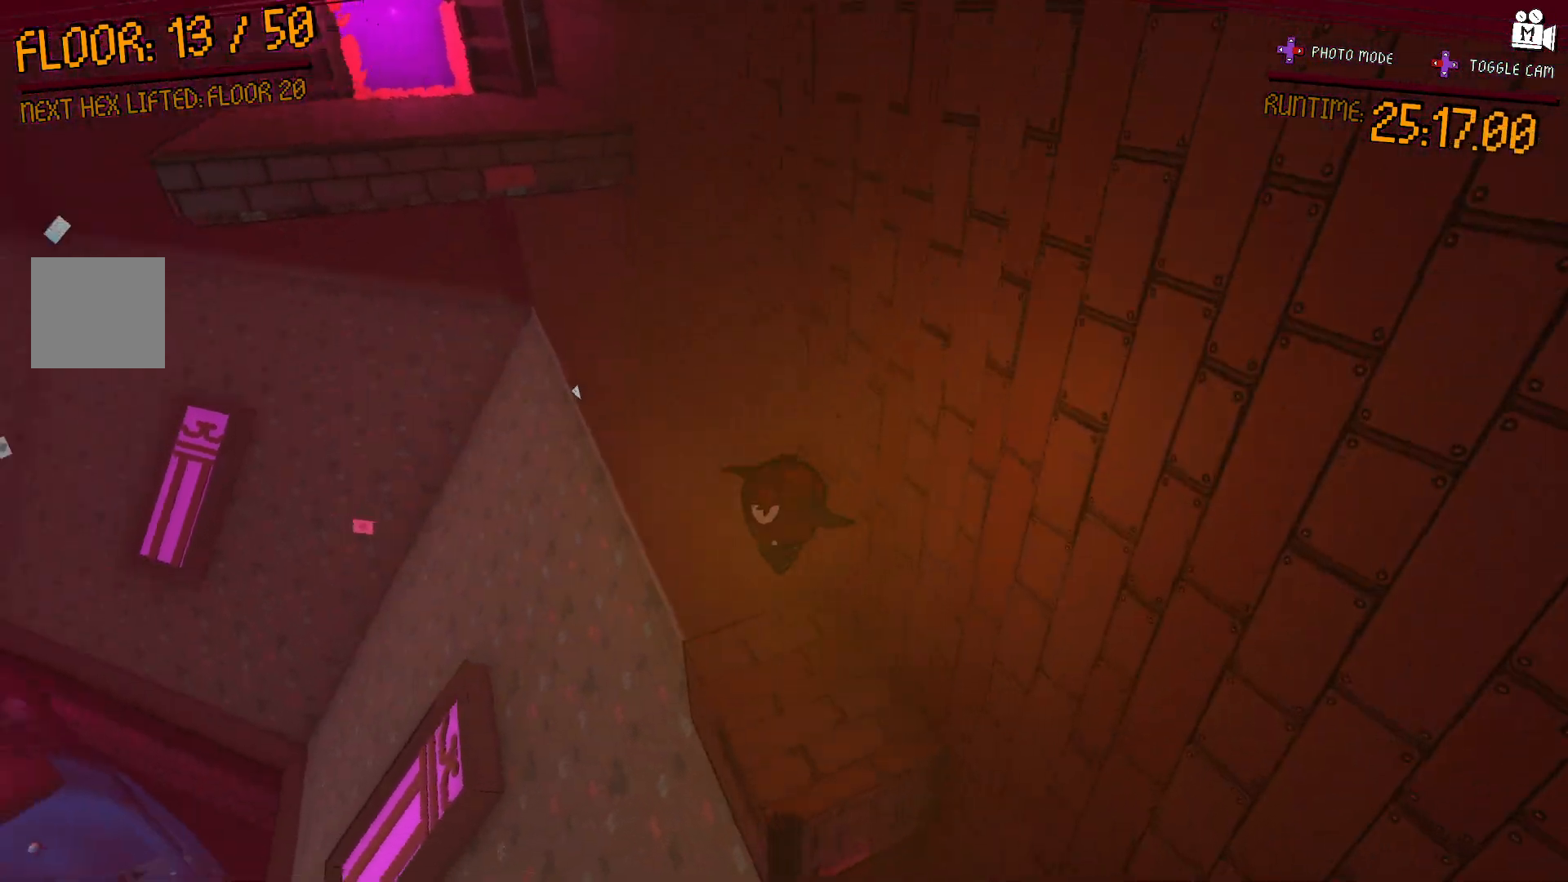
{"dt_ms": 500, "buttons": [], "right_stick": "center", "events": [[250, "right_stick", "center"]]}